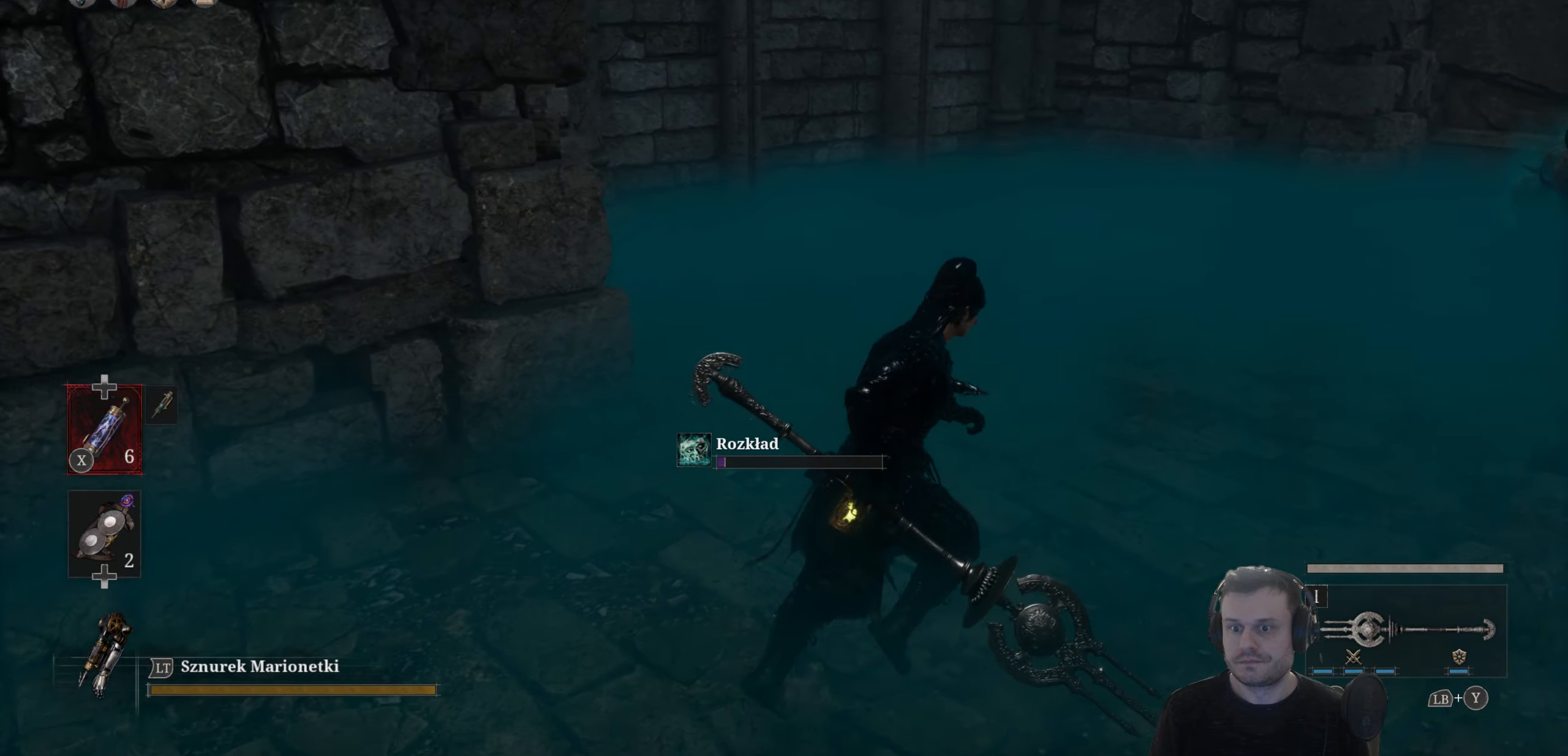
Gameplay with a controller (Xbox layout); each line is a JSON object with the inputs held at the frame after it. "events" lists button and stick changes between this image and that frame as [ms after this image, input, new state], when the widget could be followed in between.
{"buttons": ["B"], "left_stick": "up-right", "right_stick": "center", "events": []}
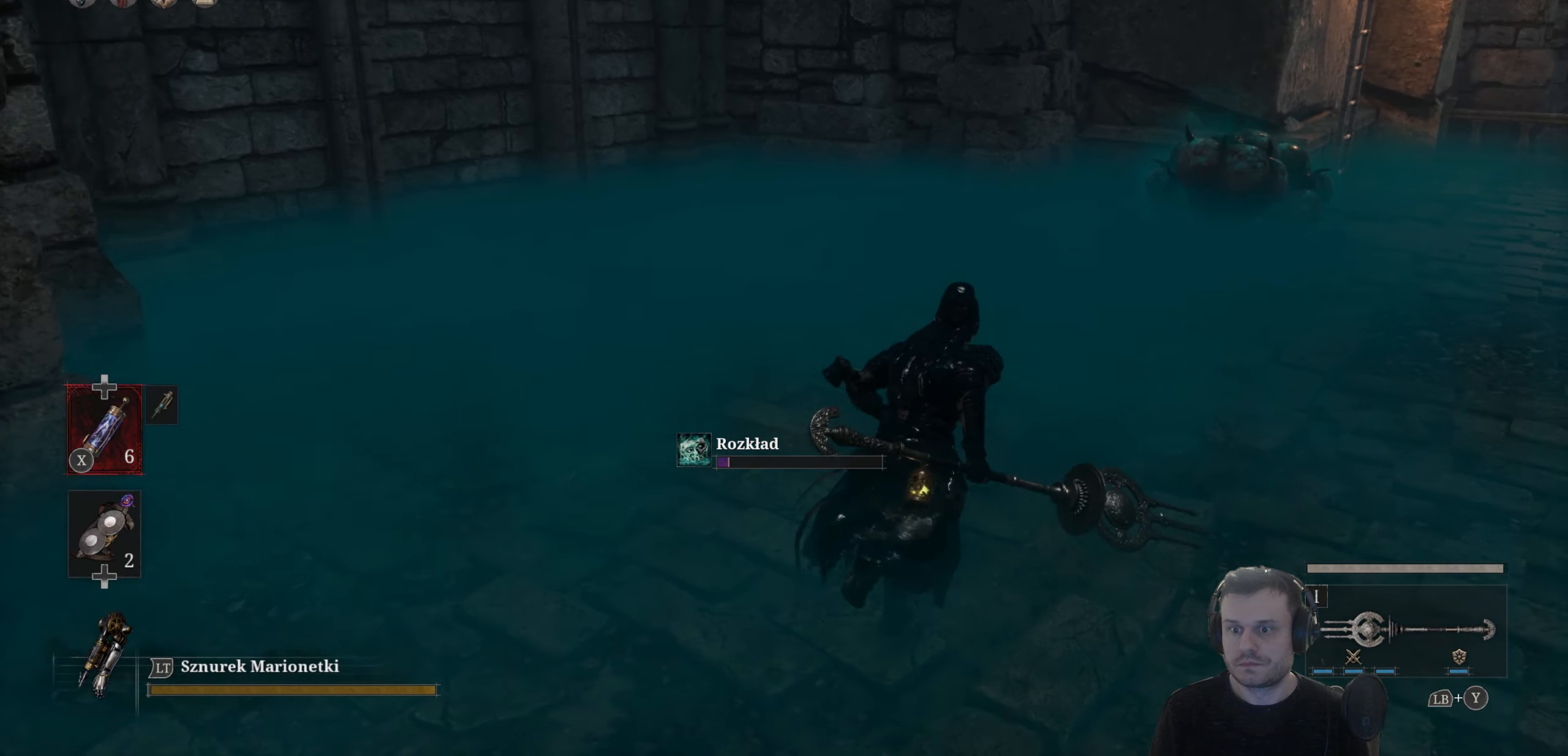
{"buttons": ["B"], "left_stick": "up-right", "right_stick": "center", "events": []}
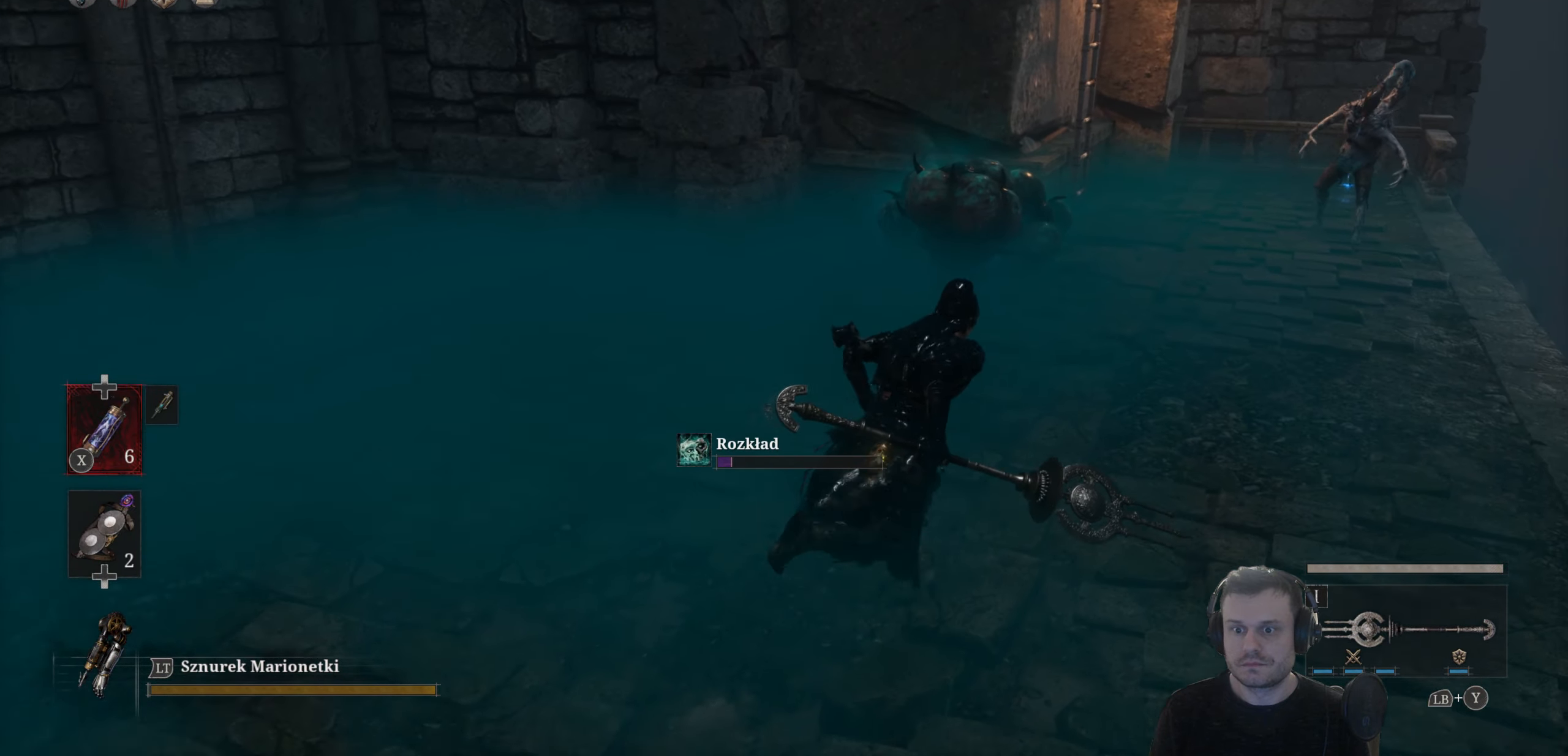
{"buttons": ["B"], "left_stick": "up", "right_stick": "center", "events": [[450, "left_stick", "up"]]}
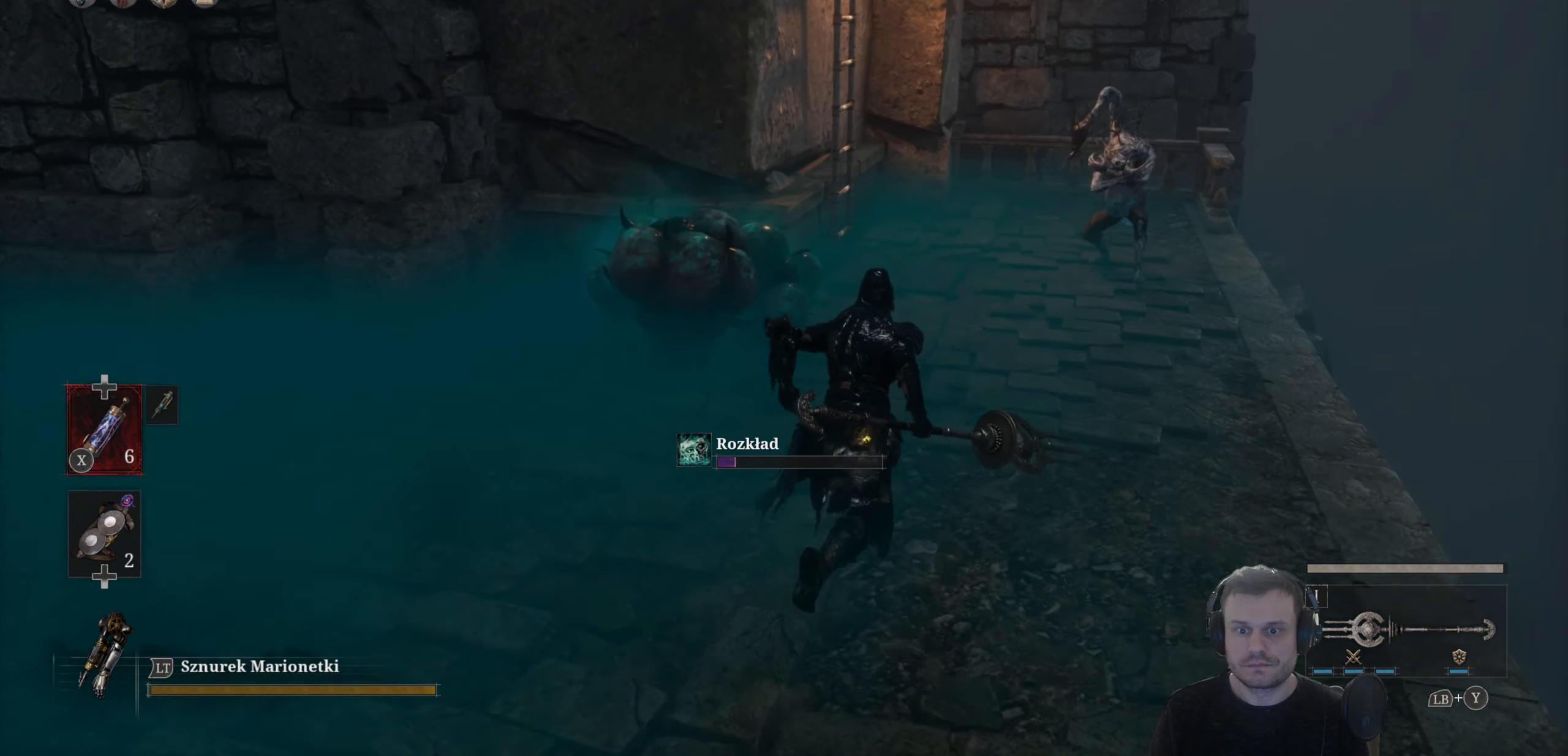
{"buttons": ["B"], "left_stick": "up", "right_stick": "center", "events": []}
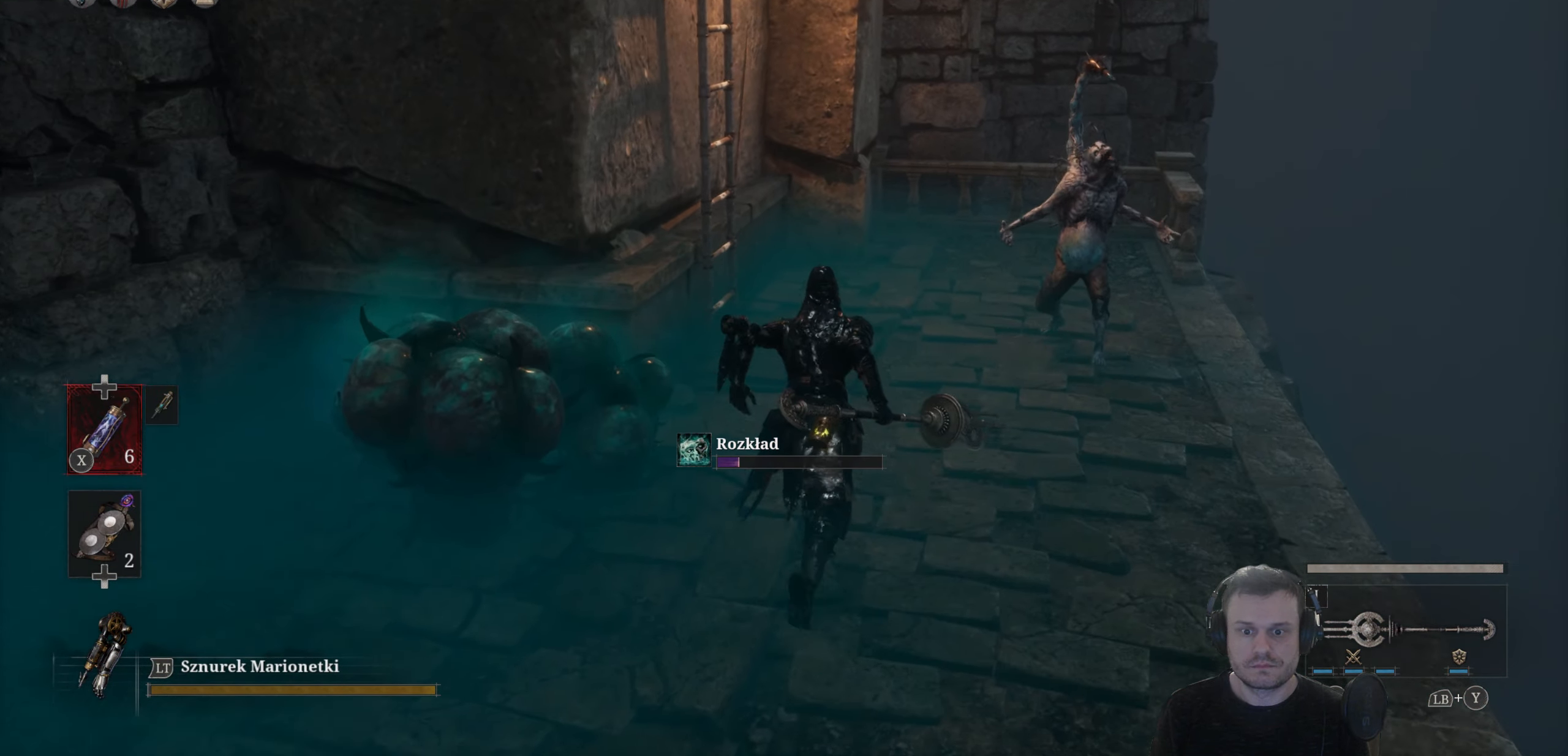
{"buttons": [], "left_stick": "up-right", "right_stick": "center", "events": [[167, "R2", "down"], [300, "left_stick", "up-right"], [450, "B", "up"], [467, "R2", "up"]]}
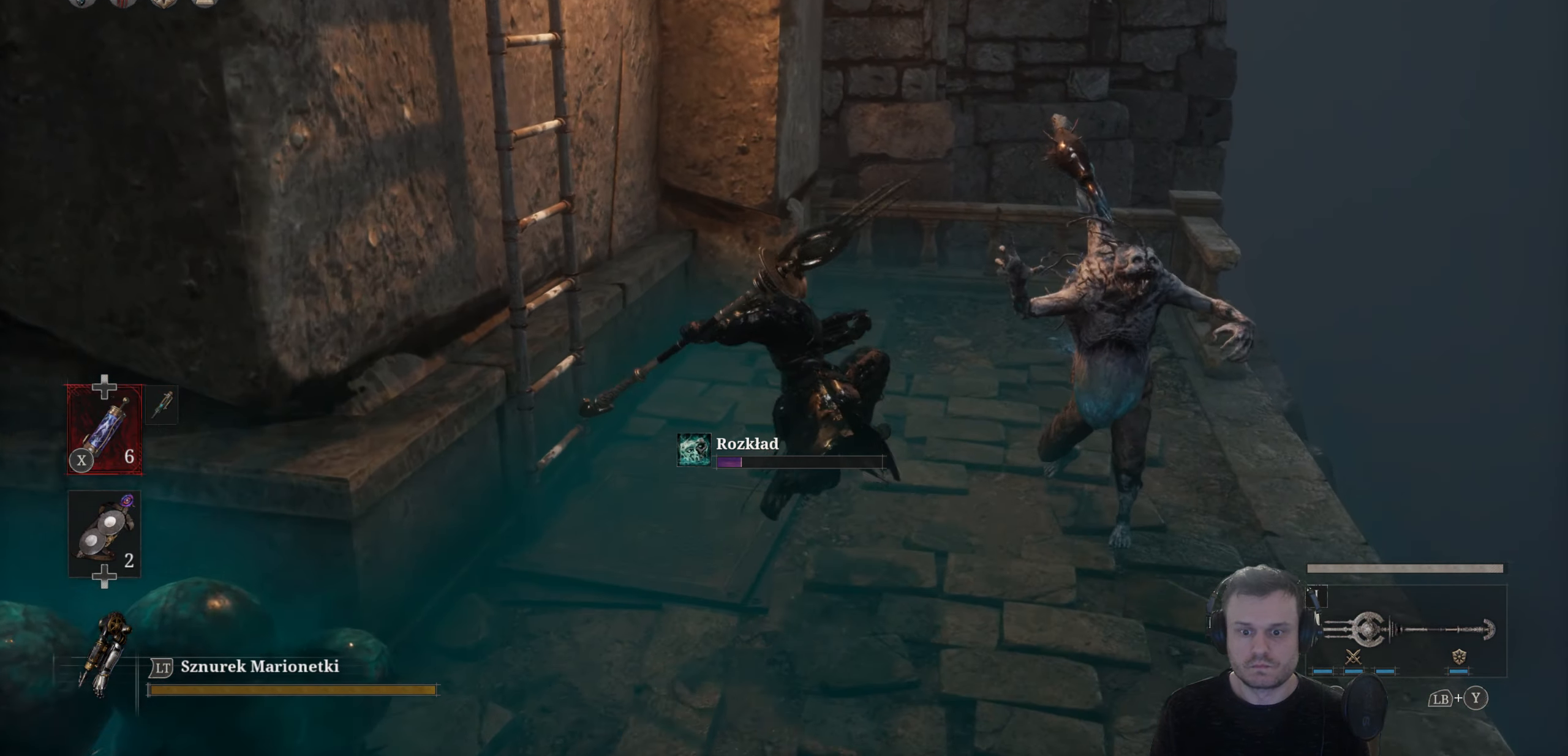
{"buttons": [], "left_stick": "right", "right_stick": "left", "events": [[84, "right_stick", "down-right"], [100, "R3", "down"], [267, "R3", "up"], [267, "left_stick", "right"], [317, "right_stick", "down-left"], [367, "right_stick", "left"]]}
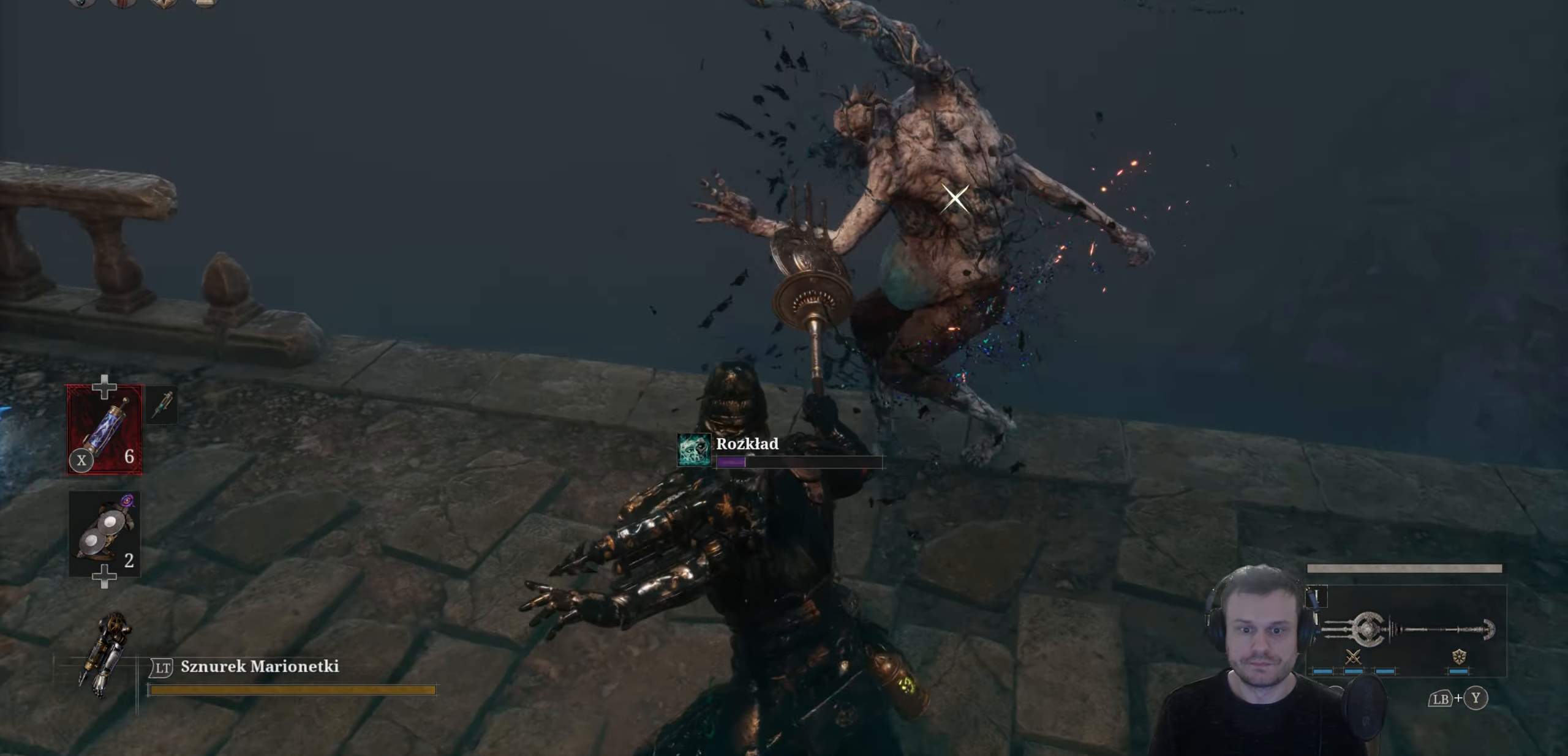
{"buttons": [], "left_stick": "up", "right_stick": "center", "events": [[34, "left_stick", "up-right"], [166, "right_stick", "up-left"], [216, "left_stick", "up"], [233, "R1", "down"], [333, "right_stick", "center"], [350, "R1", "up"]]}
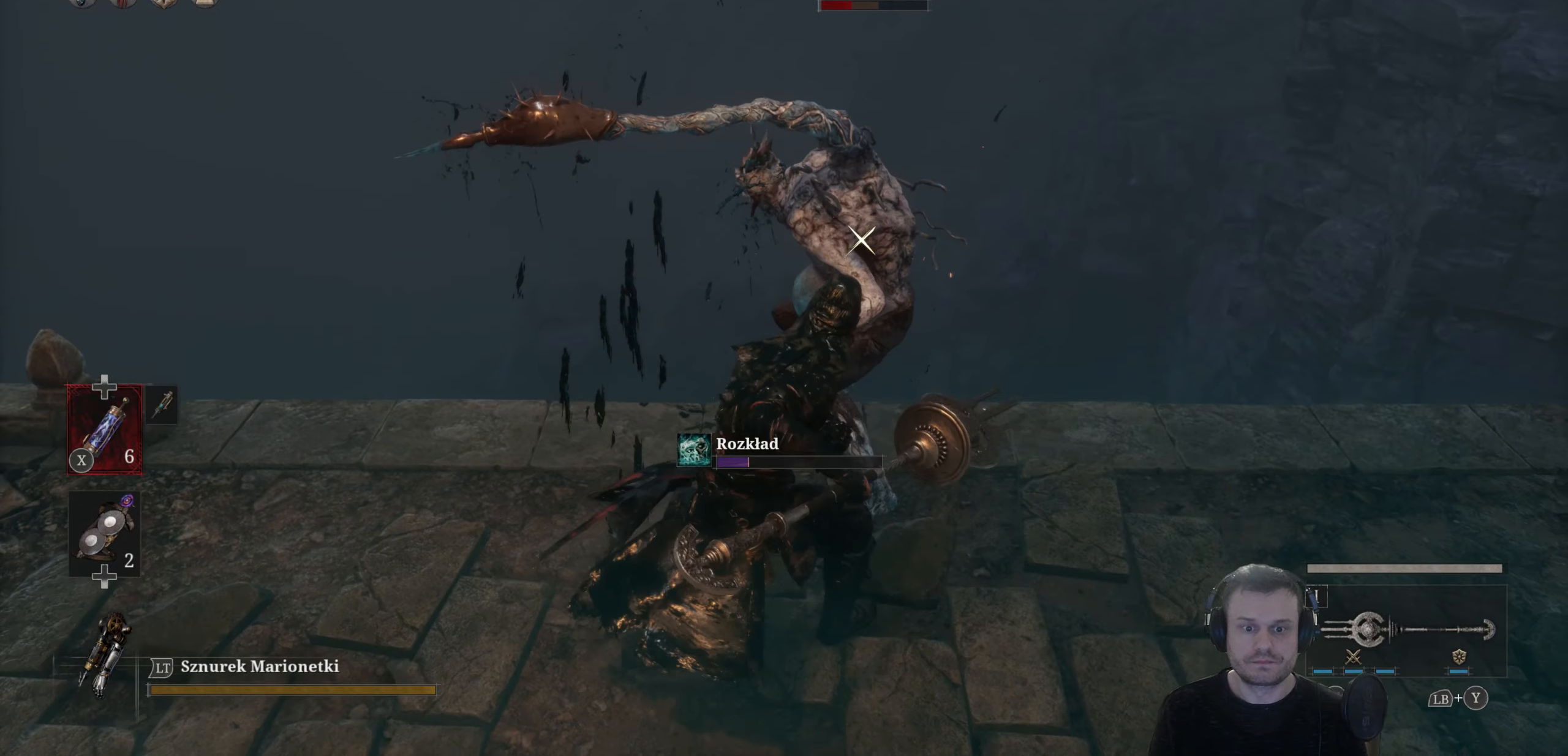
{"buttons": ["R3"], "left_stick": "down", "right_stick": "left", "events": [[33, "left_stick", "center"], [116, "left_stick", "down"], [200, "right_stick", "left"], [266, "R3", "down"]]}
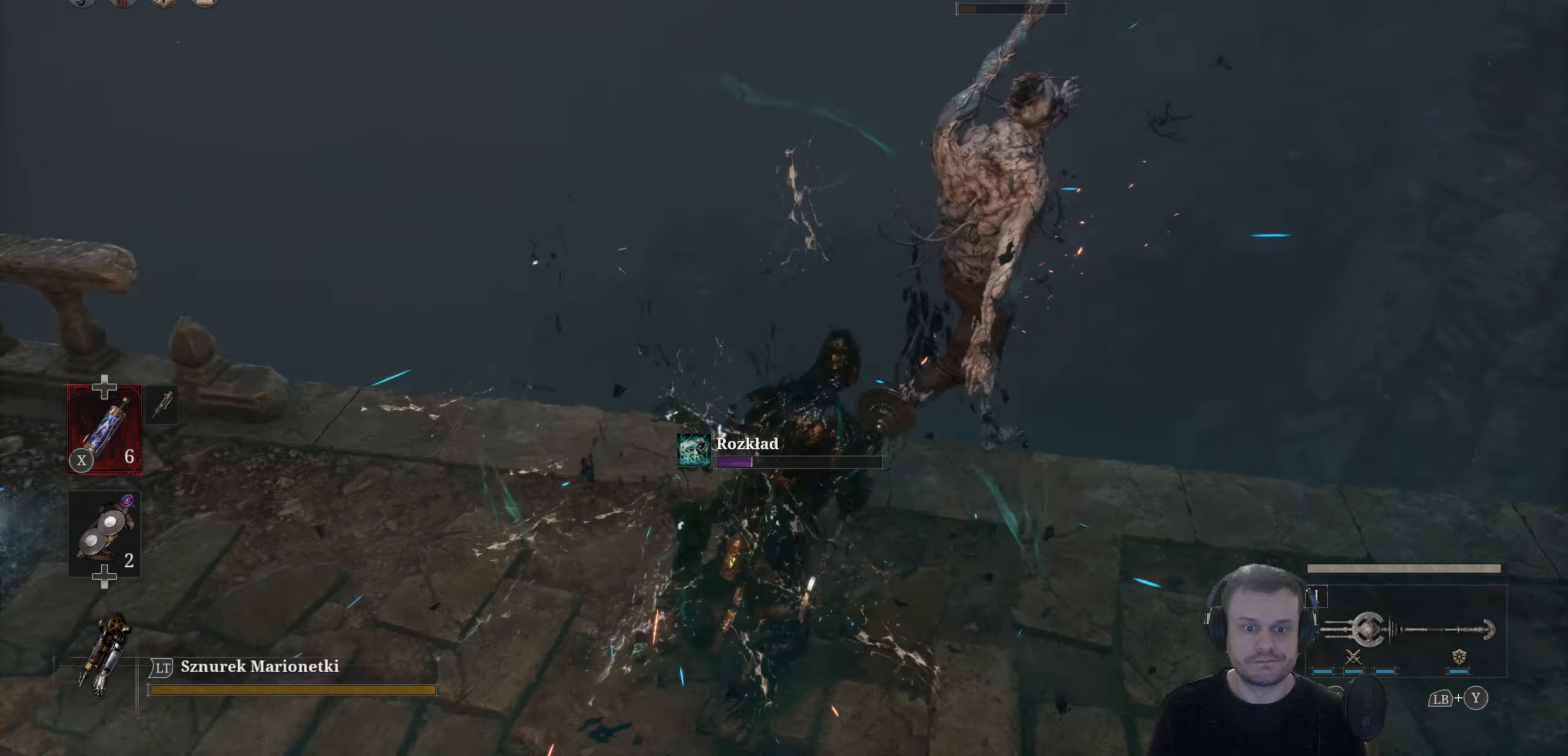
{"buttons": [], "left_stick": "up-left", "right_stick": "up-left", "events": [[16, "R3", "up"], [100, "left_stick", "down-left"], [216, "right_stick", "up-left"], [250, "left_stick", "left"], [400, "left_stick", "up-left"]]}
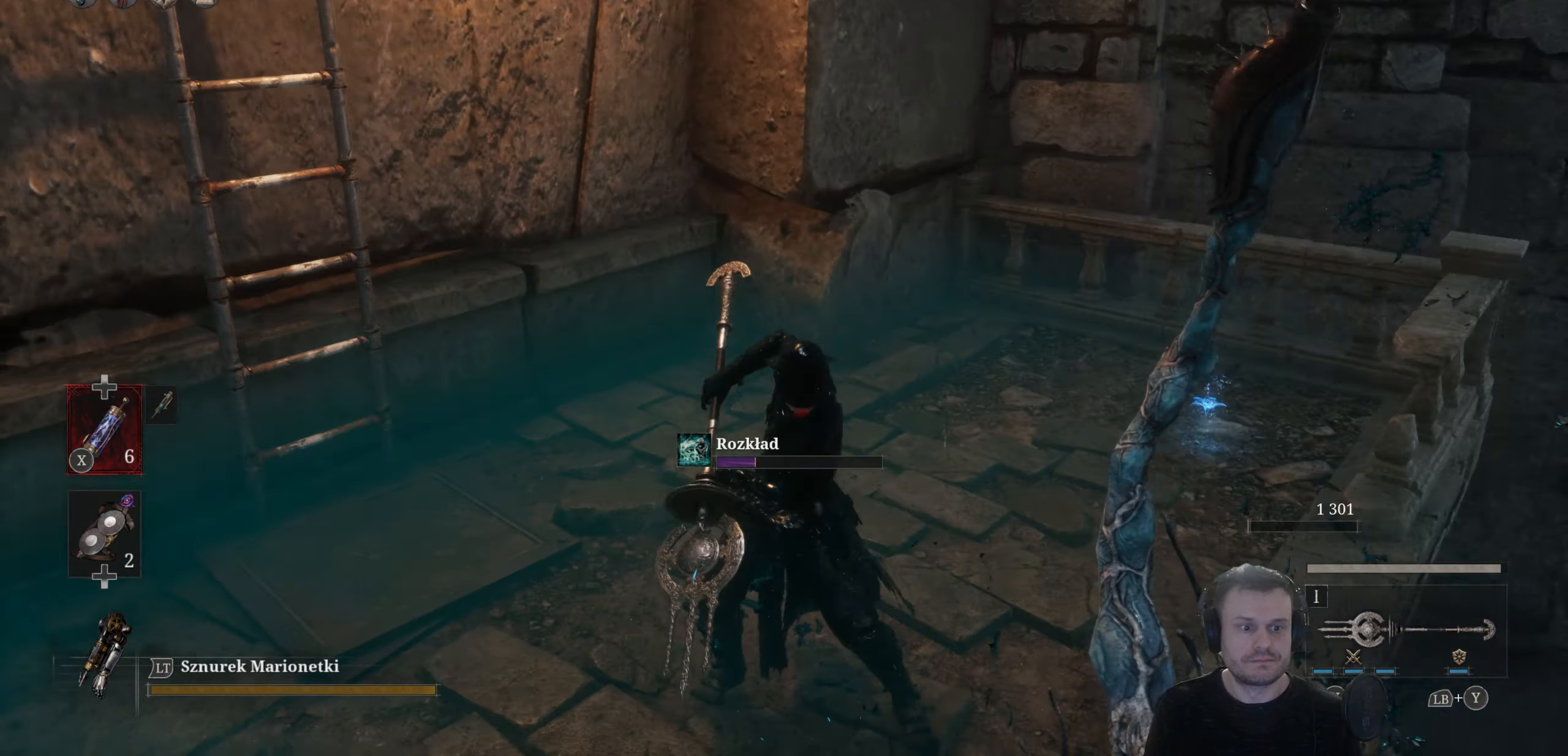
{"buttons": ["B"], "left_stick": "up-left", "right_stick": "center", "events": [[50, "left_stick", "up"], [116, "right_stick", "center"], [150, "B", "down"], [266, "left_stick", "up-left"]]}
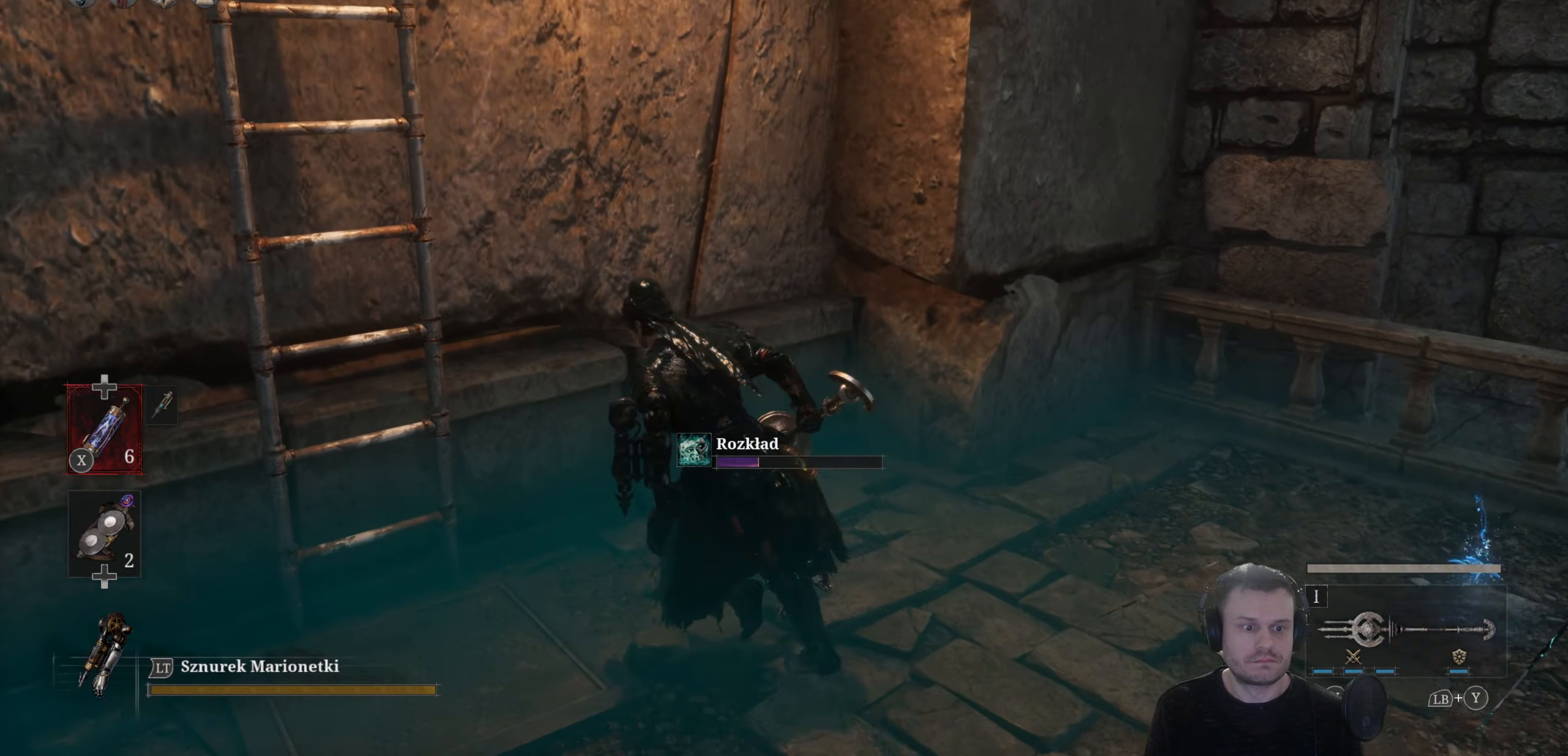
{"buttons": [], "left_stick": "center", "right_stick": "center", "events": [[166, "B", "up"], [350, "A", "down"], [383, "left_stick", "center"], [466, "A", "up"]]}
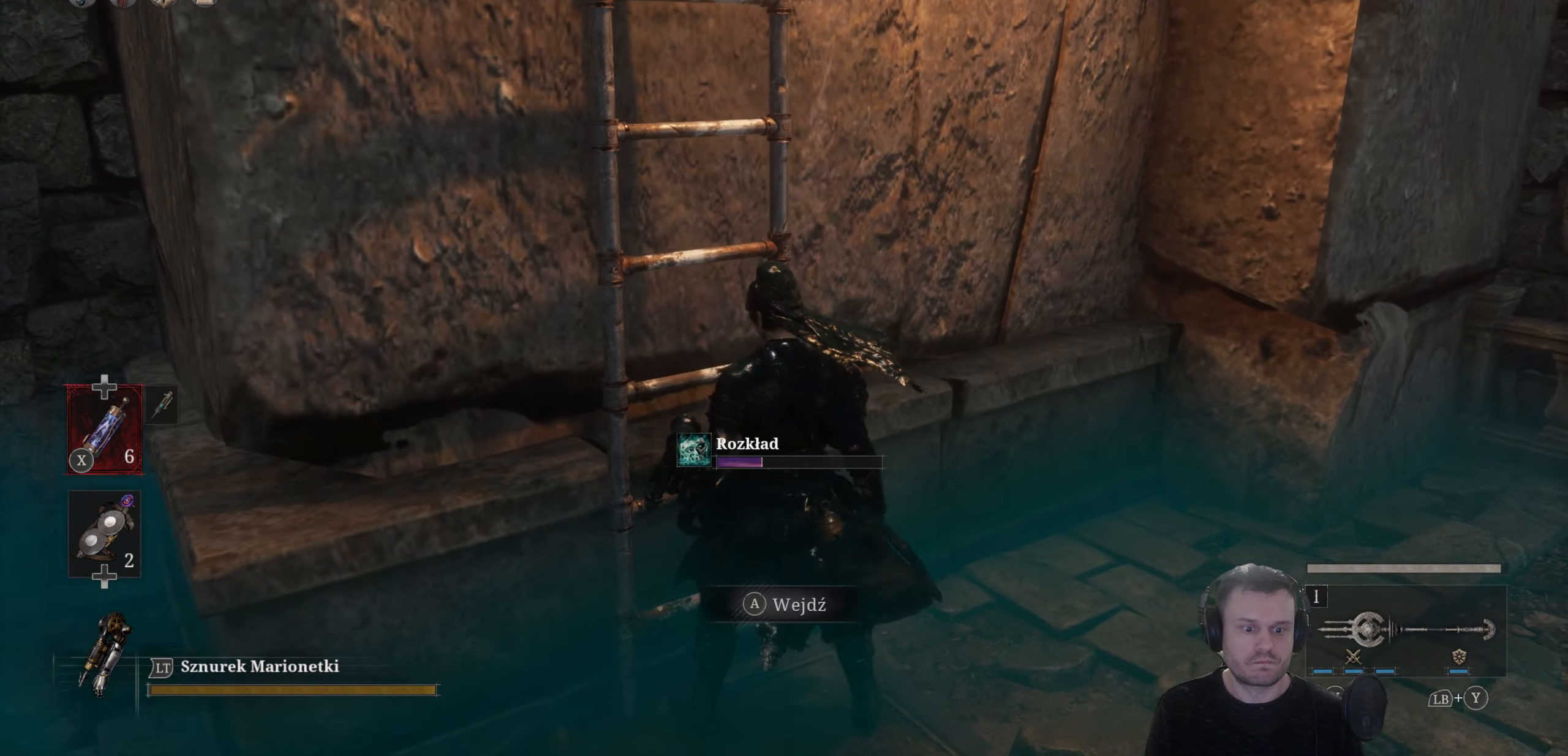
{"buttons": ["B"], "left_stick": "up", "right_stick": "center", "events": [[283, "left_stick", "up"], [316, "B", "down"]]}
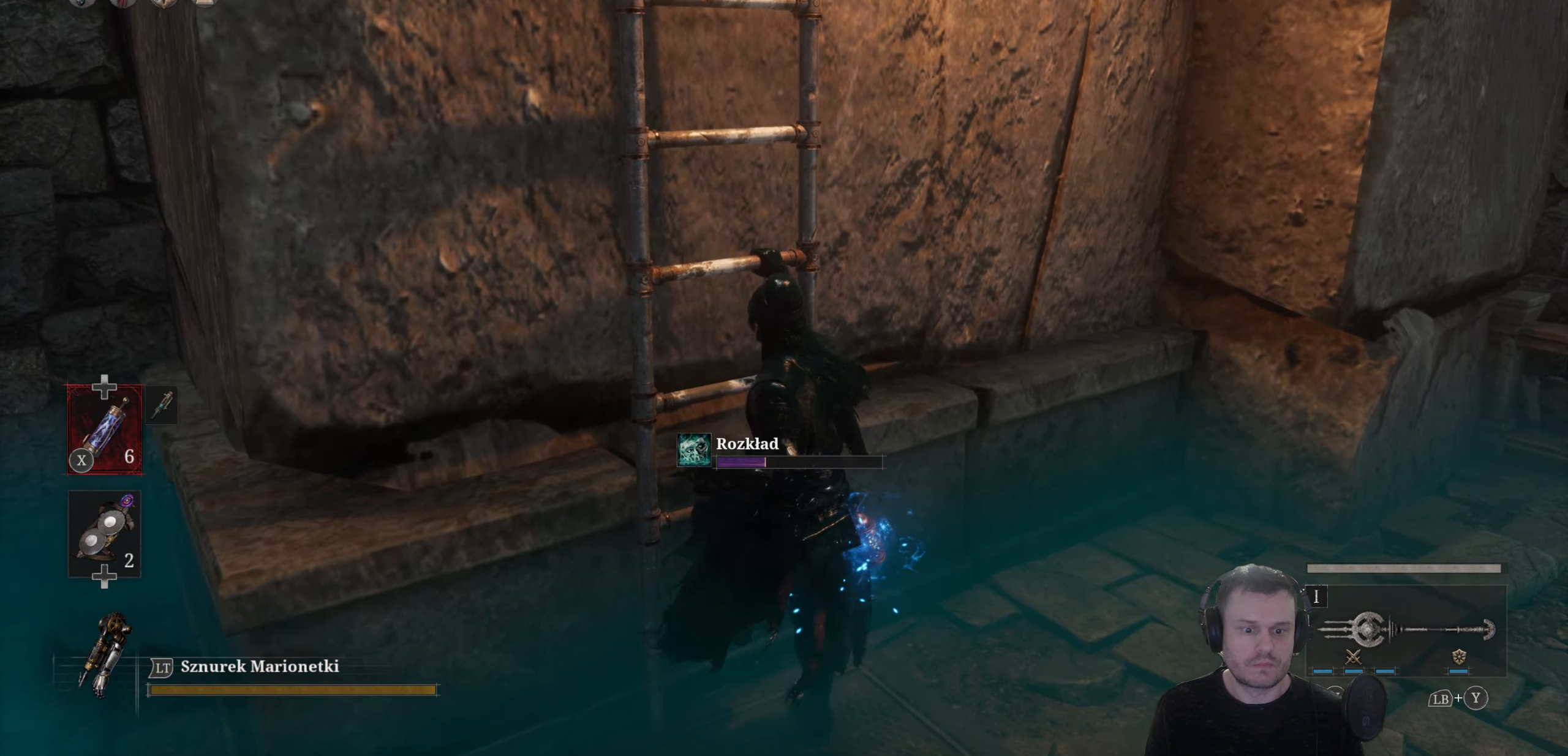
{"buttons": ["B"], "left_stick": "up", "right_stick": "center", "events": []}
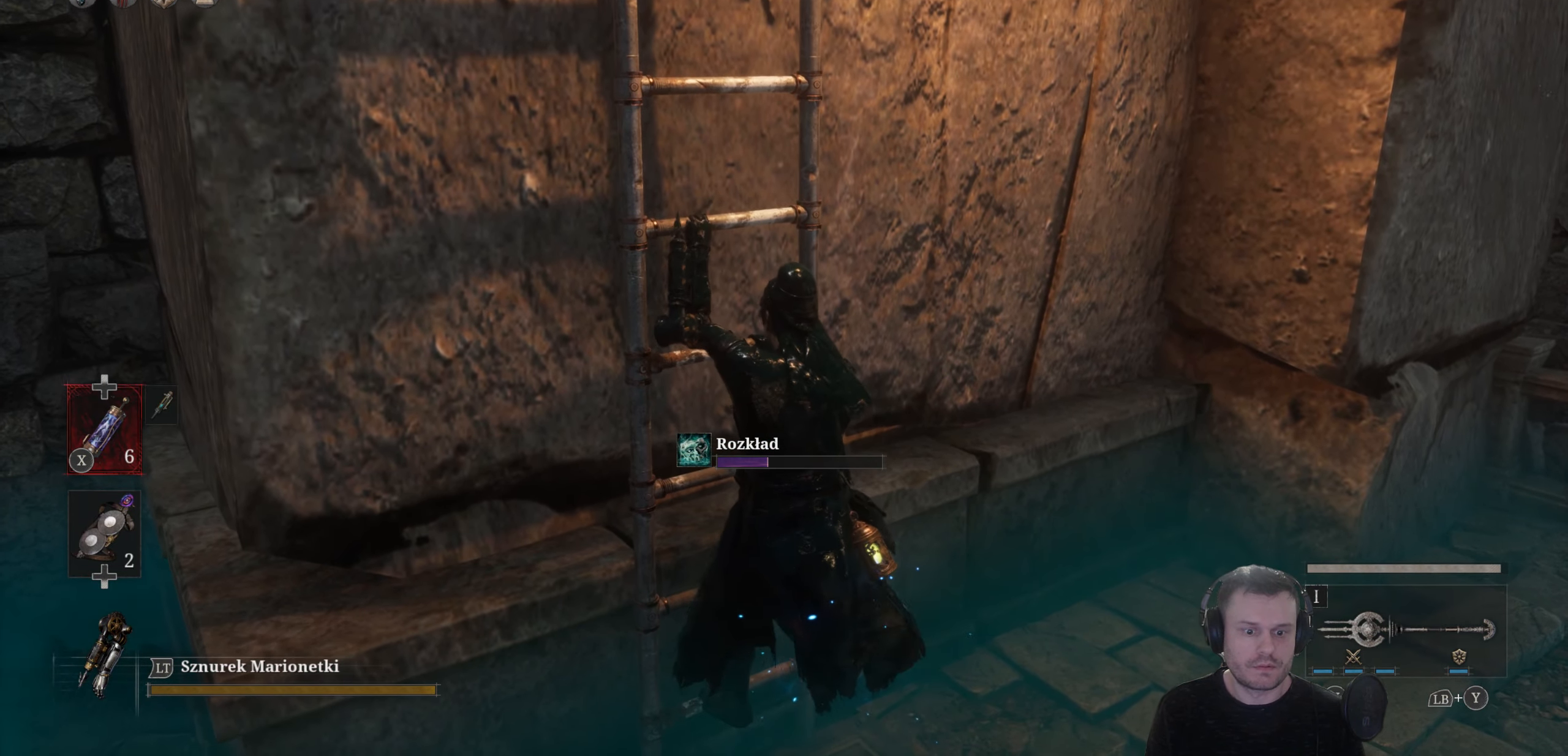
{"buttons": ["B"], "left_stick": "up", "right_stick": "center", "events": []}
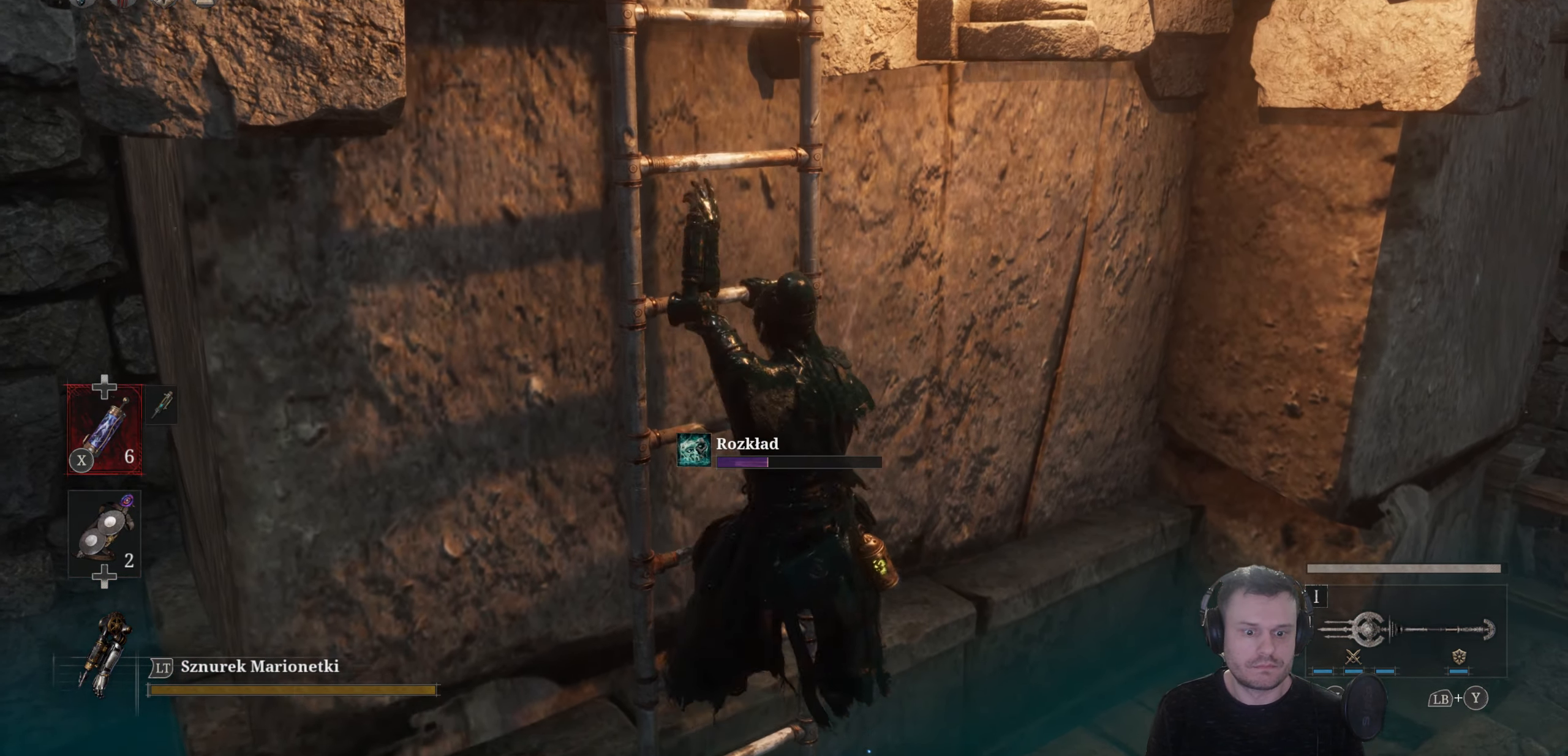
{"buttons": ["B"], "left_stick": "up", "right_stick": "center", "events": []}
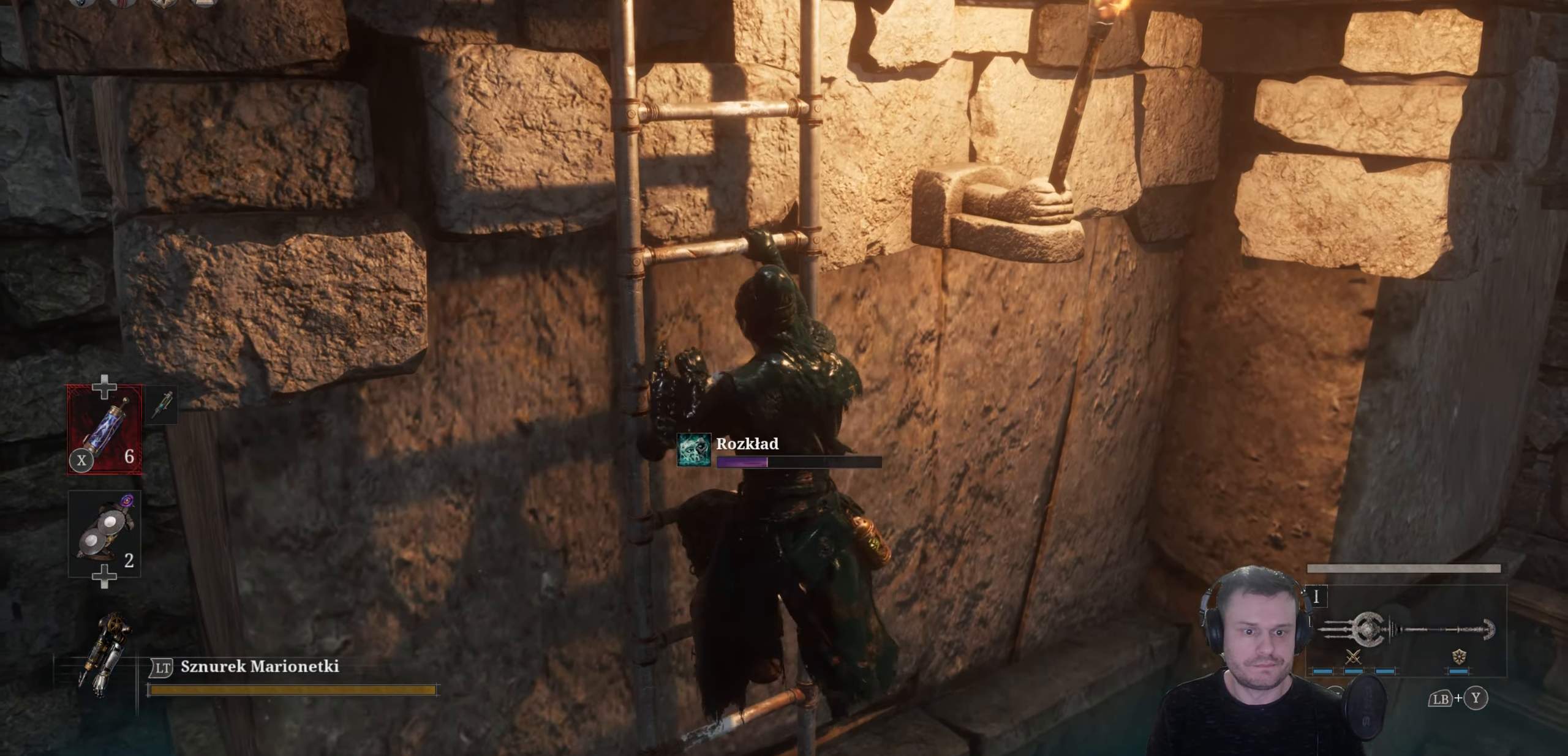
{"buttons": ["B"], "left_stick": "up", "right_stick": "center", "events": []}
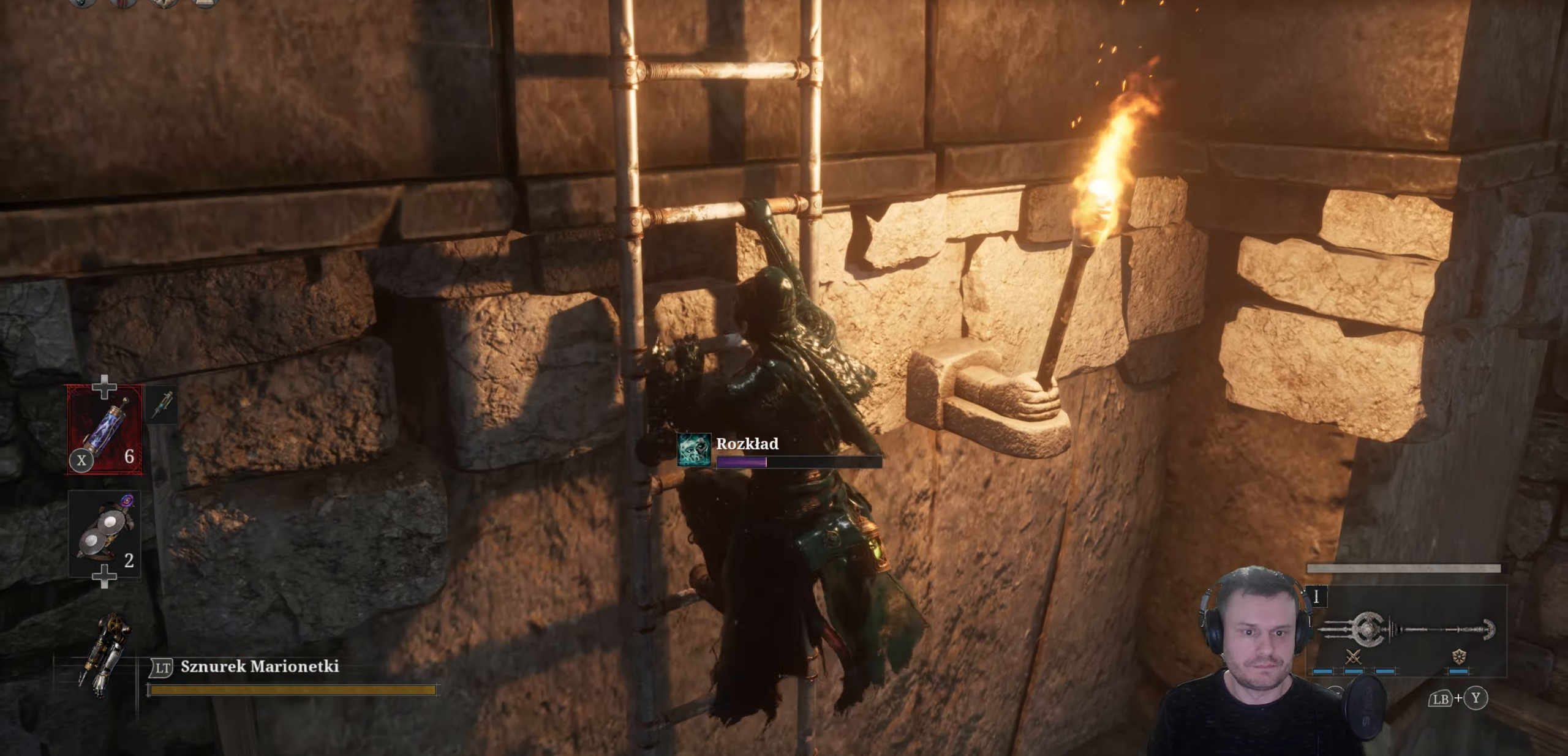
{"buttons": ["B"], "left_stick": "up", "right_stick": "center", "events": []}
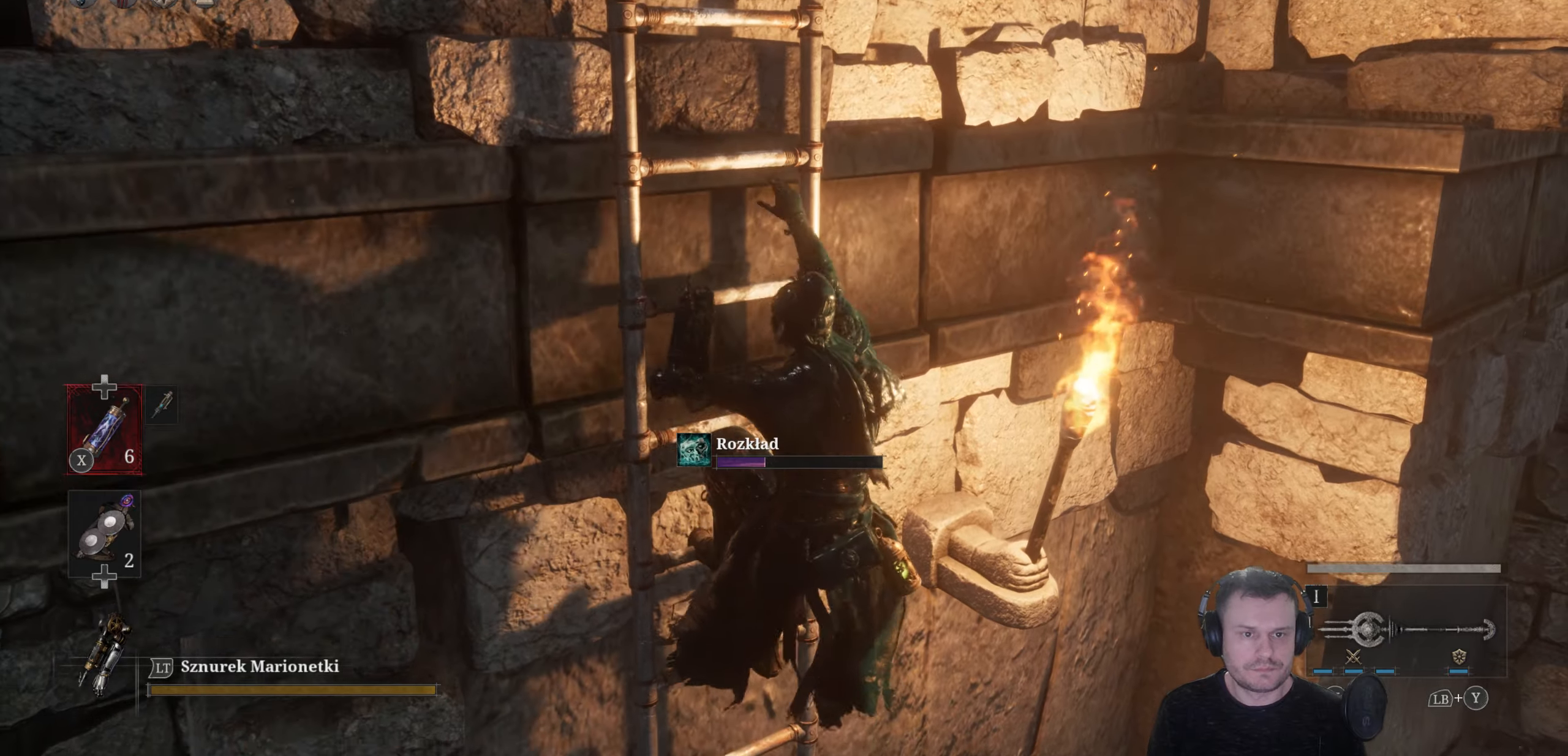
{"buttons": ["B"], "left_stick": "up", "right_stick": "center", "events": []}
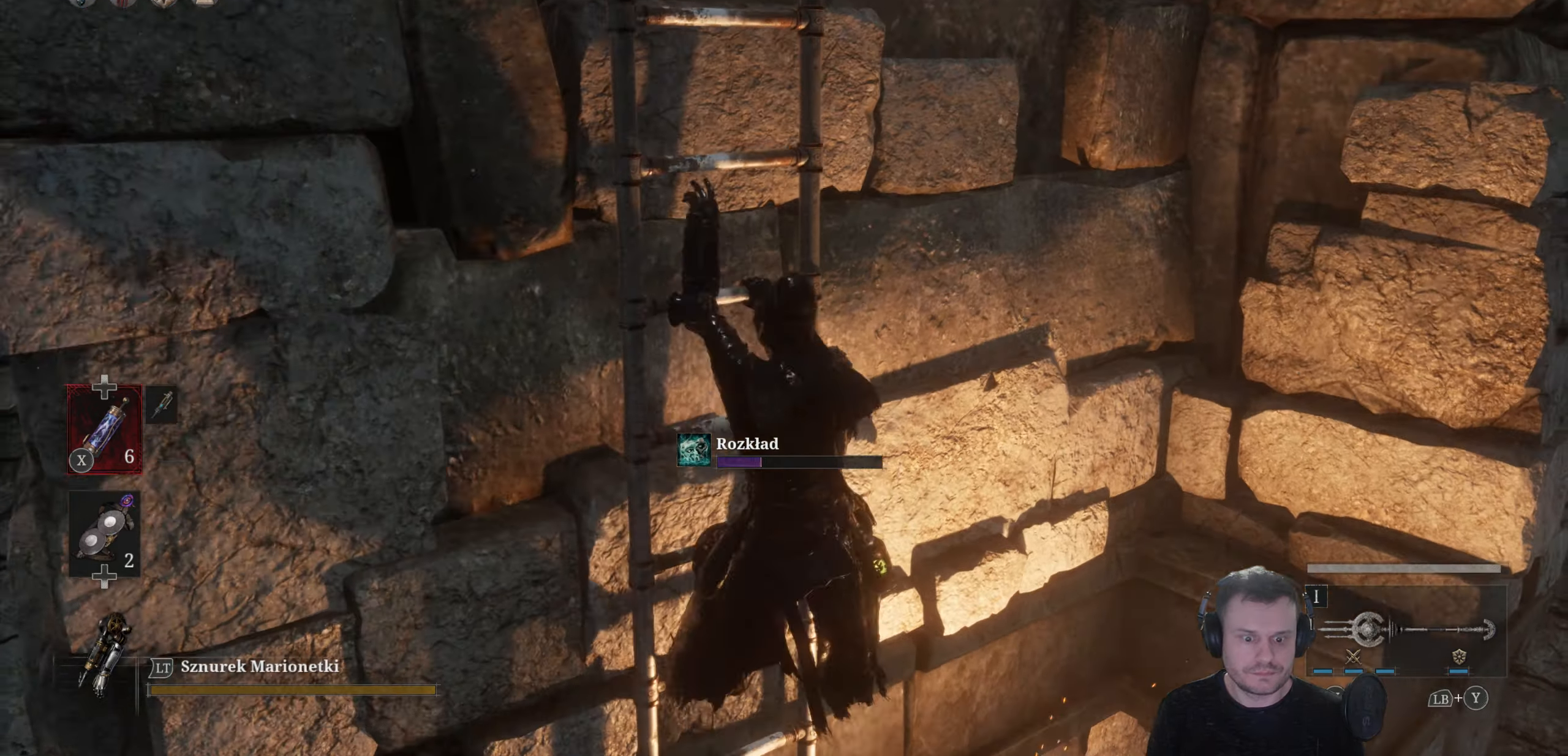
{"buttons": ["B"], "left_stick": "up", "right_stick": "center", "events": []}
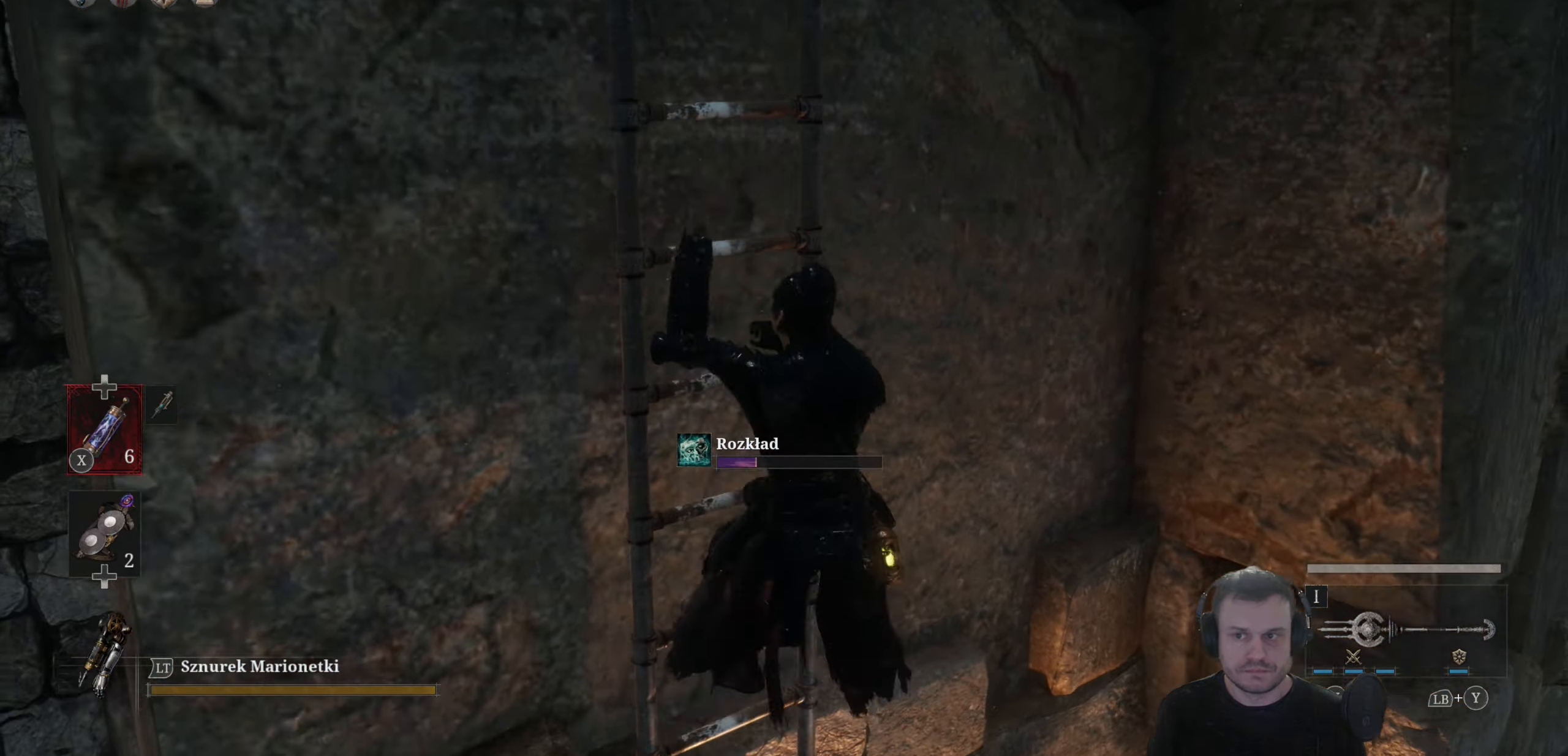
{"buttons": ["B"], "left_stick": "up", "right_stick": "center", "events": []}
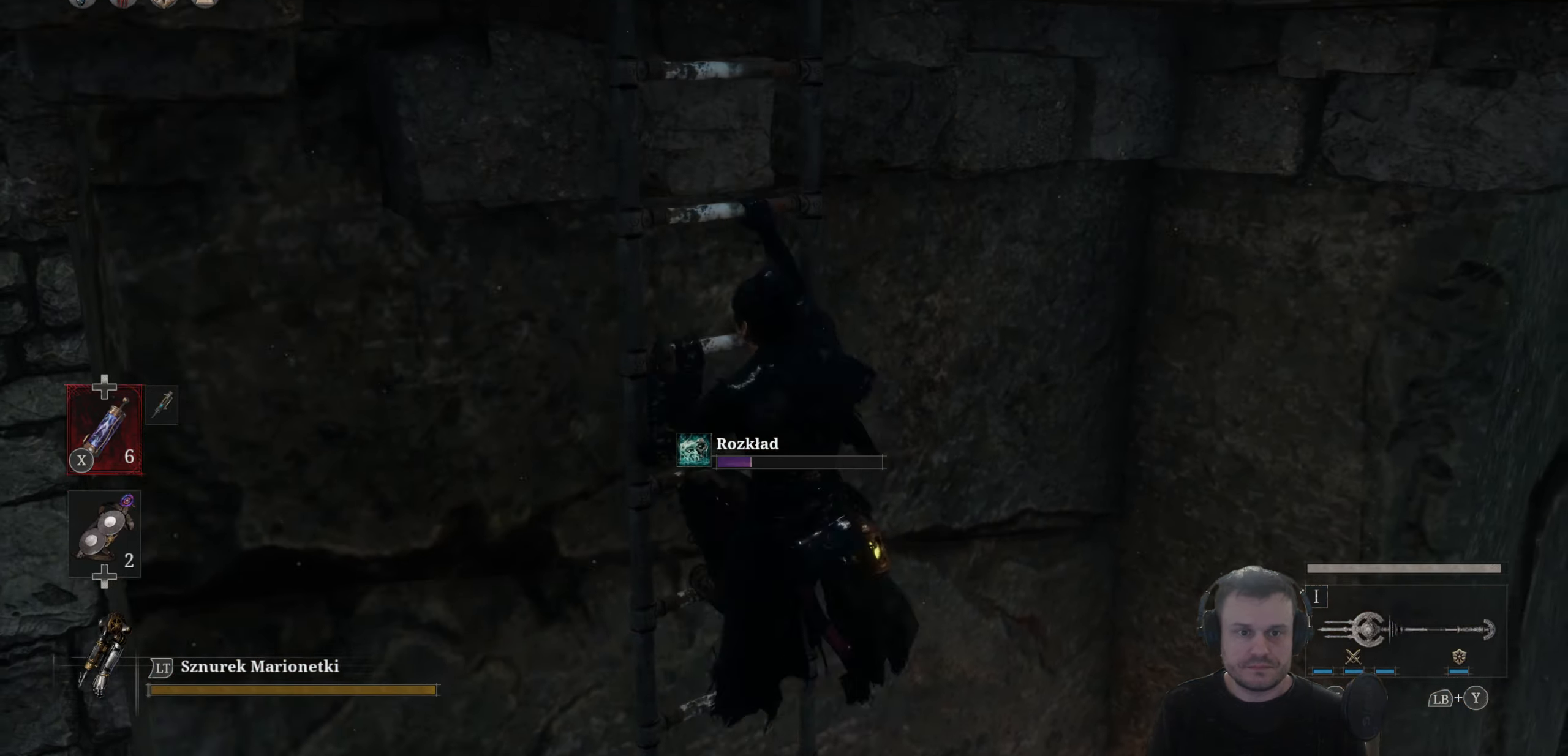
{"buttons": [], "left_stick": "up", "right_stick": "left", "events": [[367, "B", "up"], [433, "right_stick", "left"]]}
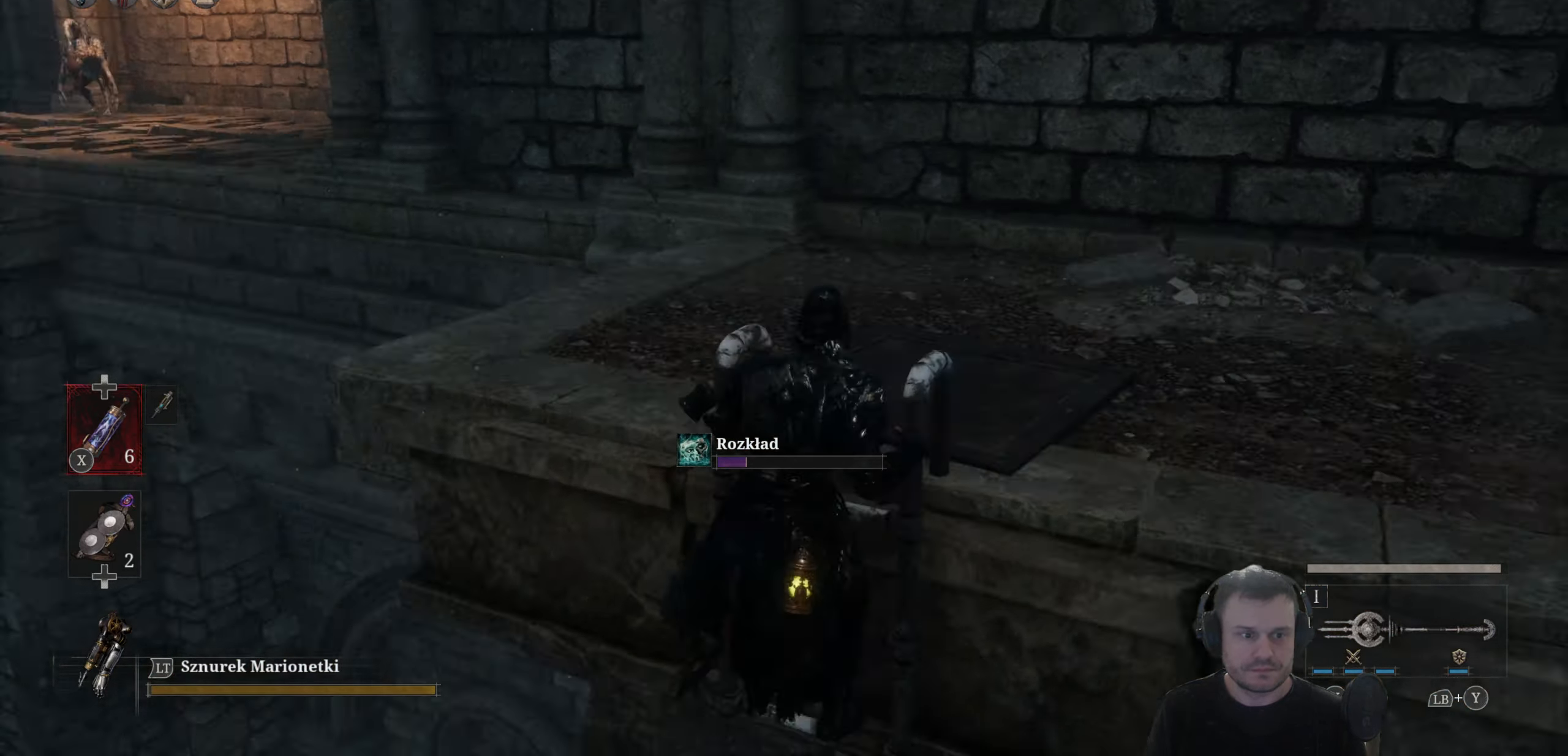
{"buttons": ["B"], "left_stick": "up", "right_stick": "center", "events": [[17, "right_stick", "center"], [117, "right_stick", "left"], [150, "left_stick", "up-right"], [183, "right_stick", "right"], [250, "left_stick", "up"], [383, "right_stick", "center"], [433, "B", "down"]]}
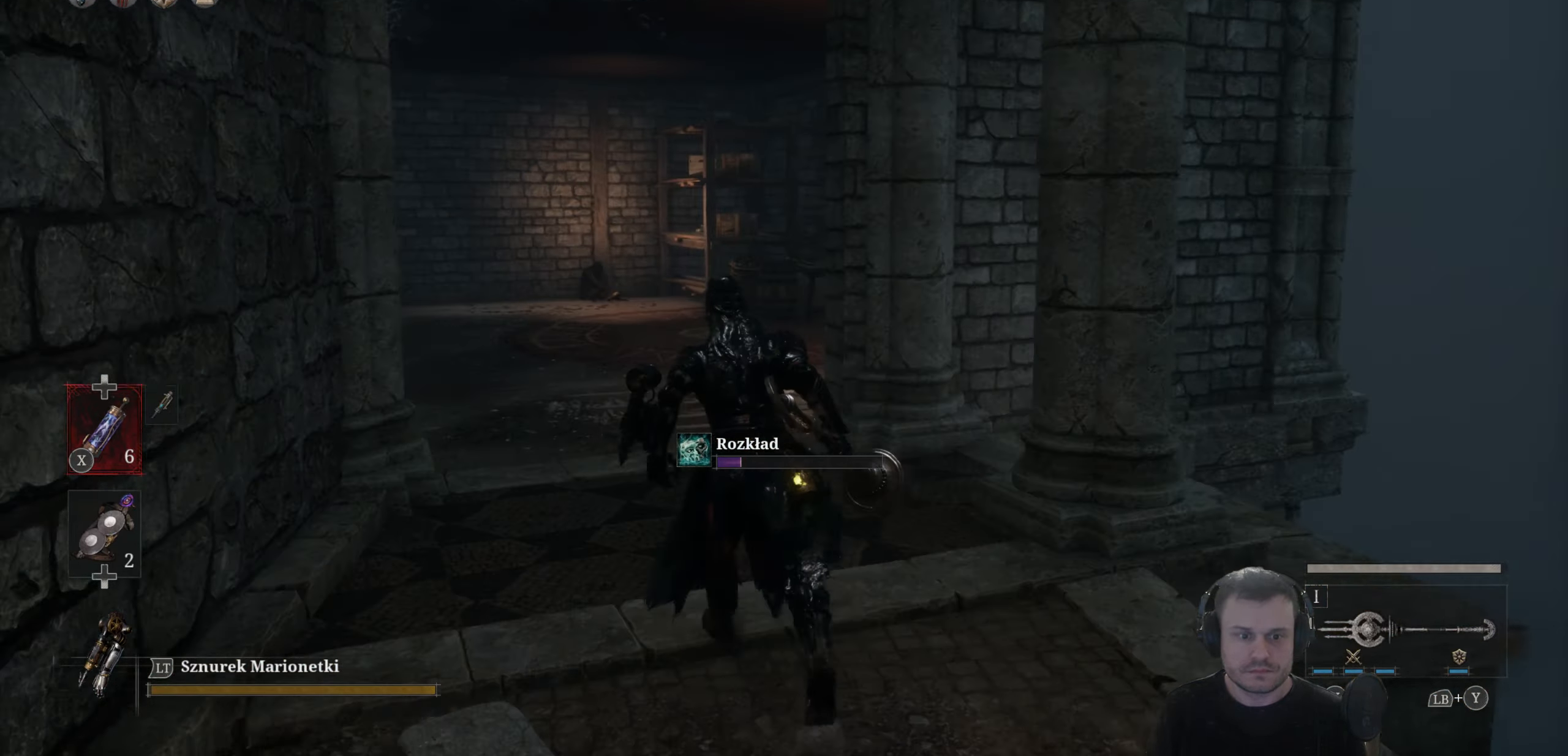
{"buttons": ["A"], "left_stick": "up", "right_stick": "center", "events": [[183, "B", "up"], [217, "right_stick", "down-right"], [267, "right_stick", "center"], [467, "A", "down"]]}
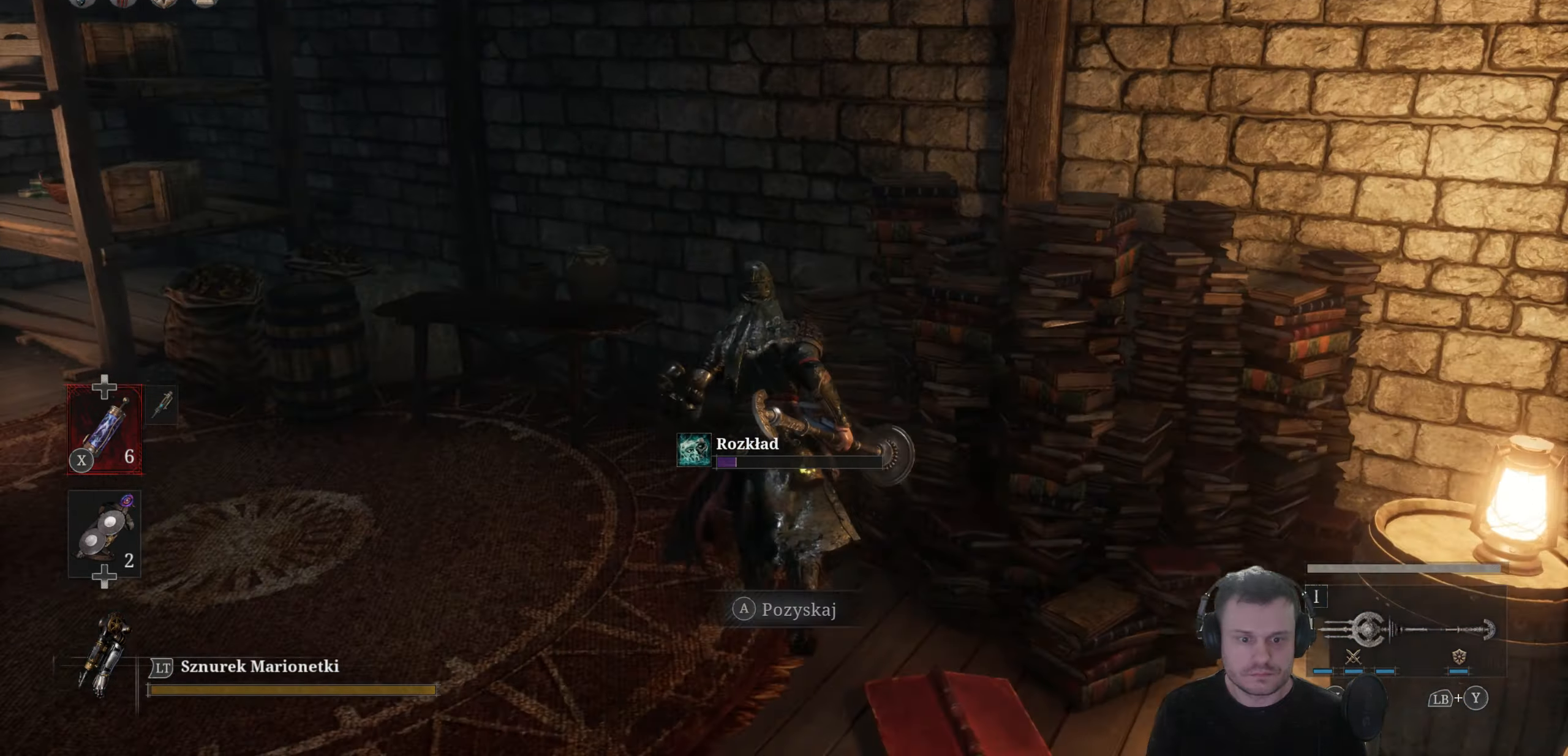
{"buttons": ["B"], "left_stick": "up", "right_stick": "center", "events": [[17, "A", "up"], [33, "left_stick", "center"], [83, "A", "down"], [117, "A", "up"], [167, "left_stick", "left"], [167, "right_stick", "left"], [233, "left_stick", "up"], [300, "right_stick", "center"], [317, "B", "down"]]}
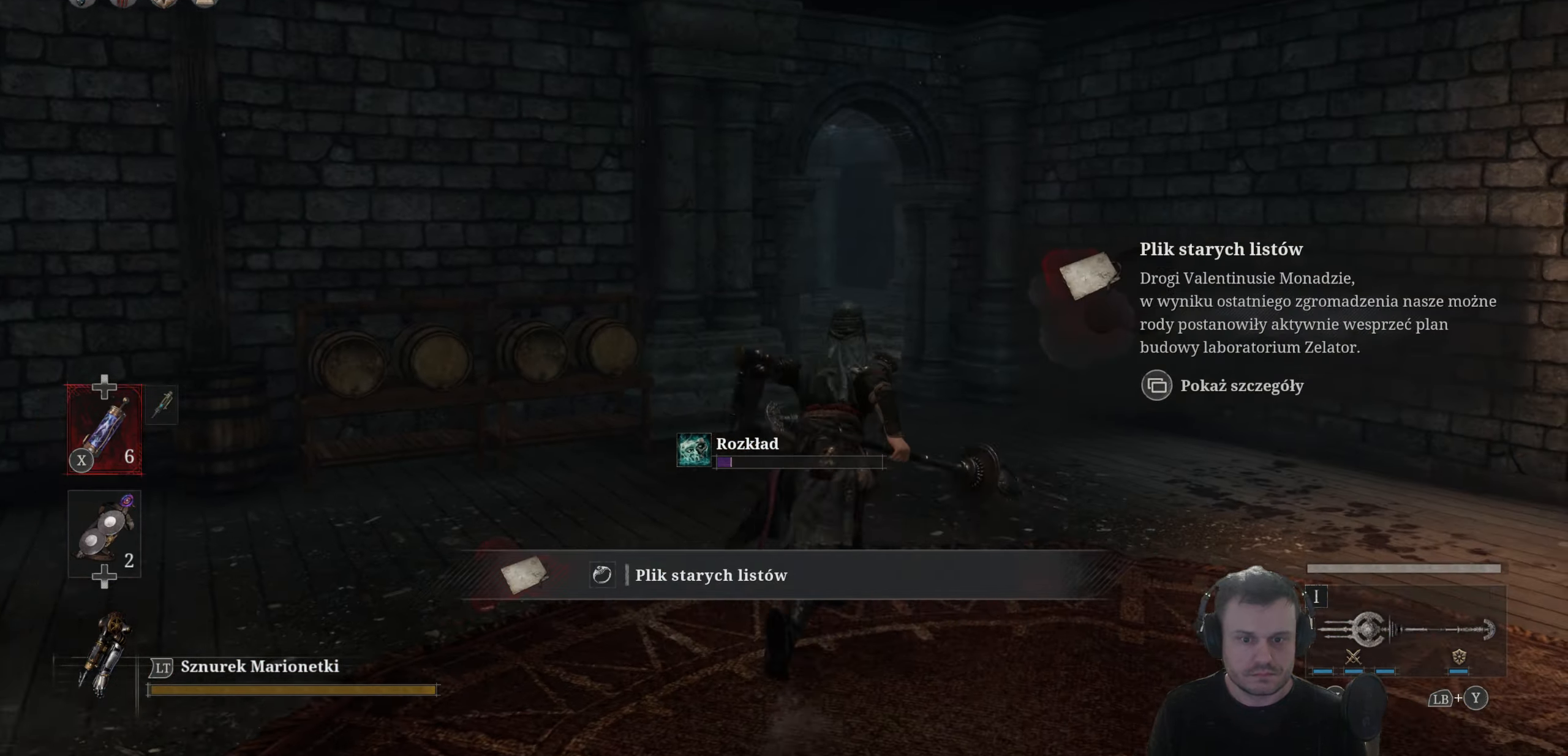
{"buttons": [], "left_stick": "up-left", "right_stick": "right", "events": [[67, "B", "up"], [100, "right_stick", "left"], [133, "left_stick", "up-right"], [233, "right_stick", "down-left"], [417, "right_stick", "right"], [483, "left_stick", "up-left"]]}
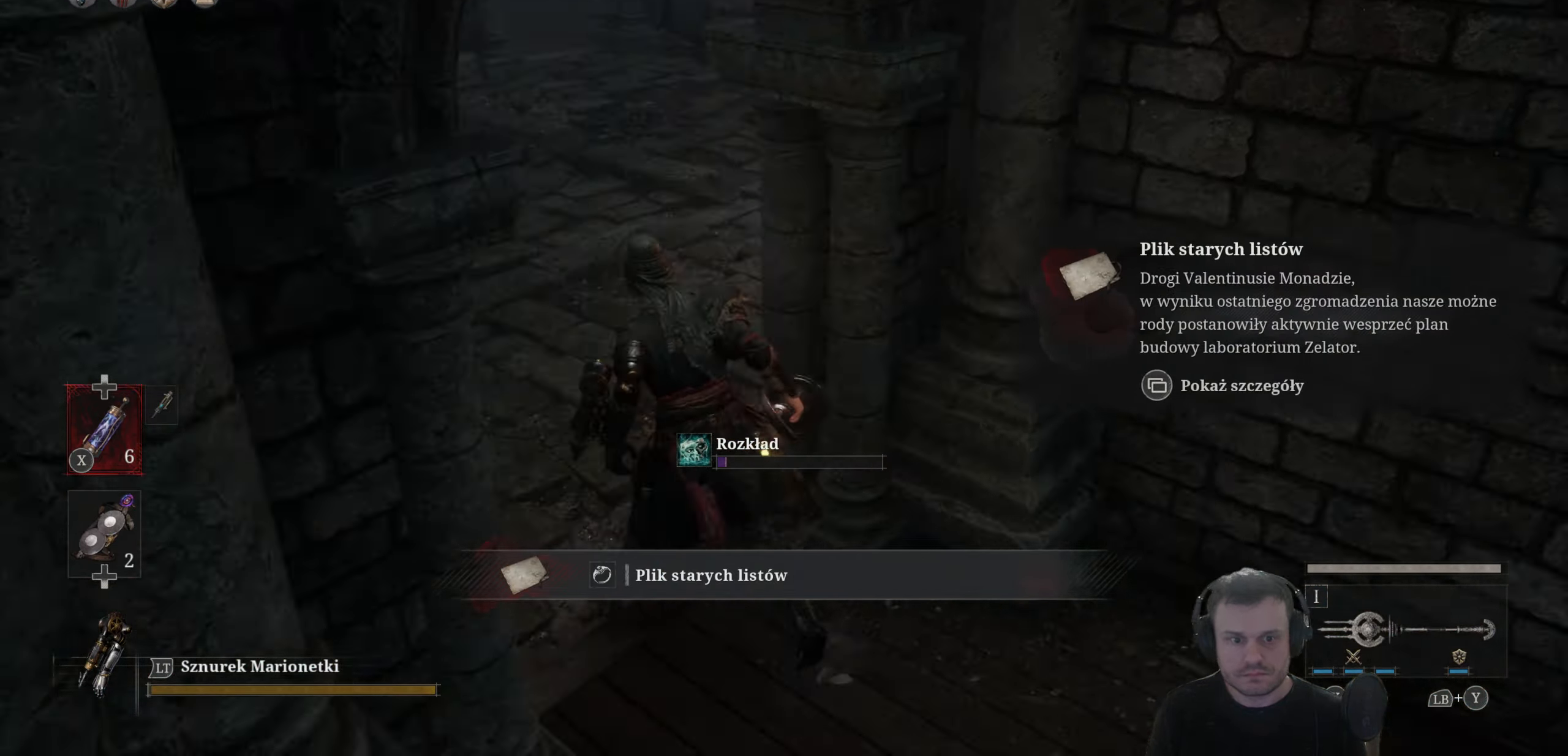
{"buttons": [], "left_stick": "center", "right_stick": "center", "events": [[67, "right_stick", "up"], [133, "left_stick", "center"], [250, "right_stick", "center"], [300, "left_stick", "up-left"], [300, "right_stick", "left"], [367, "right_stick", "center"], [417, "left_stick", "center"]]}
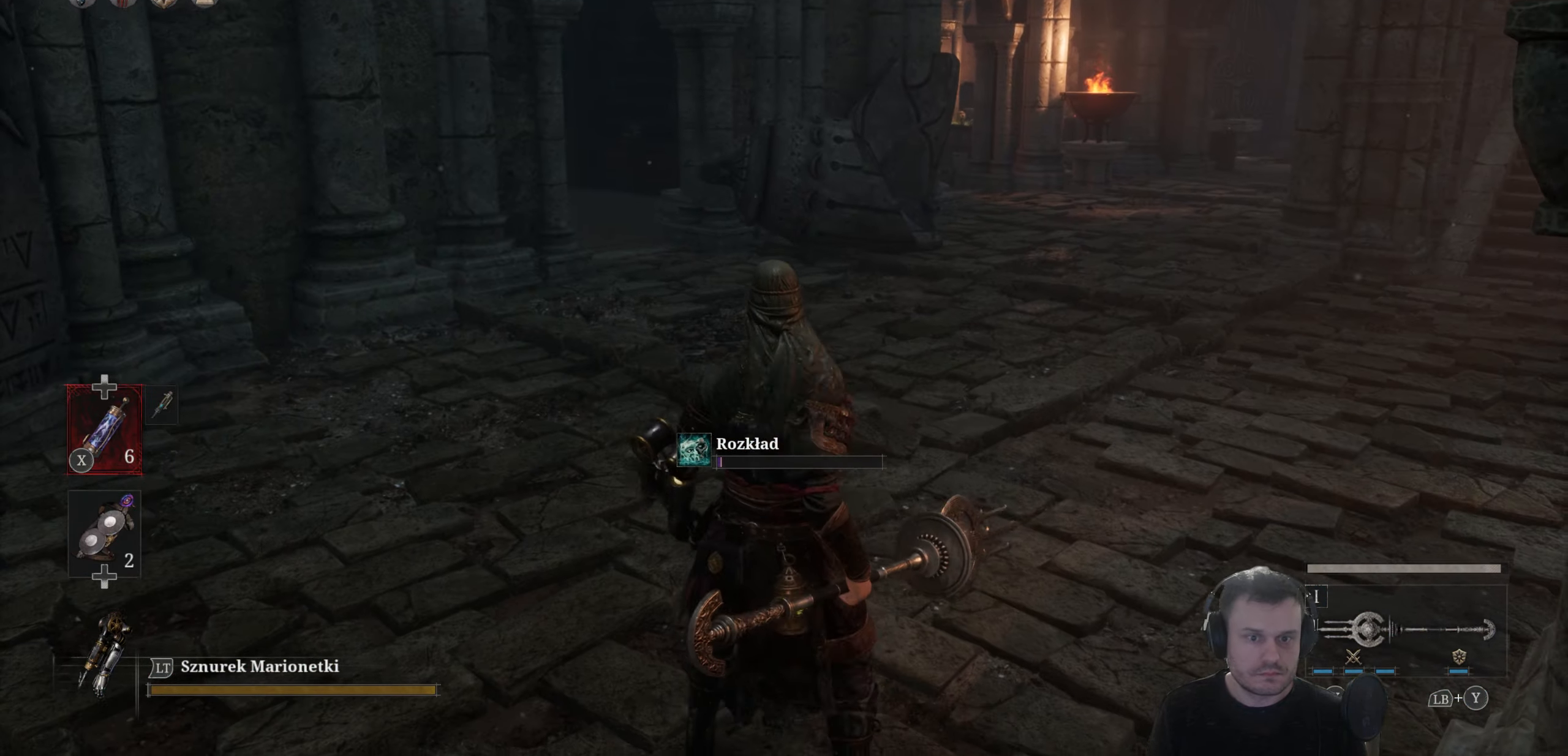
{"buttons": [], "left_stick": "up", "right_stick": "center", "events": [[83, "left_stick", "up-right"], [267, "right_stick", "up-left"], [350, "right_stick", "right"], [384, "left_stick", "up"], [450, "right_stick", "center"]]}
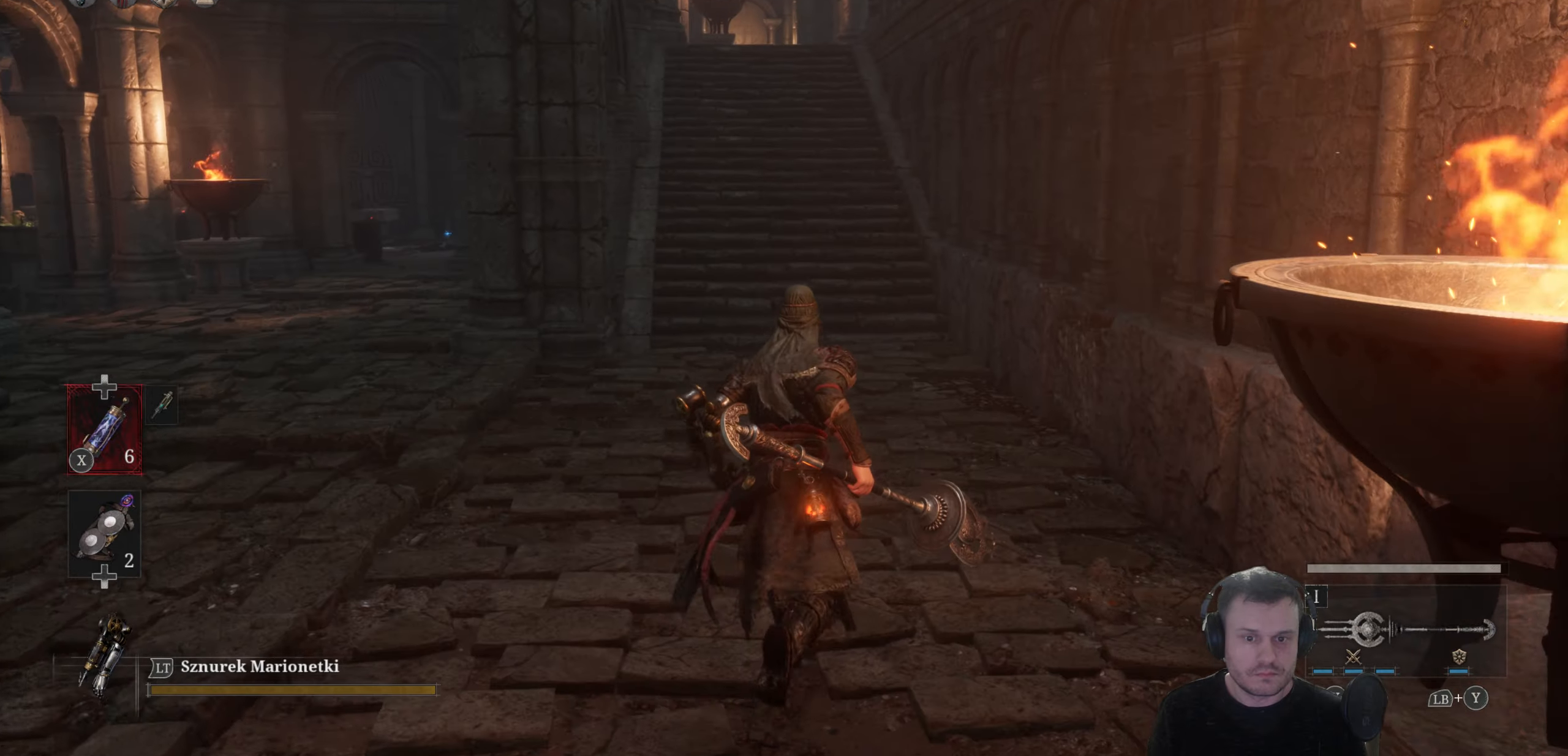
{"buttons": ["B"], "left_stick": "up", "right_stick": "center", "events": [[117, "B", "down"]]}
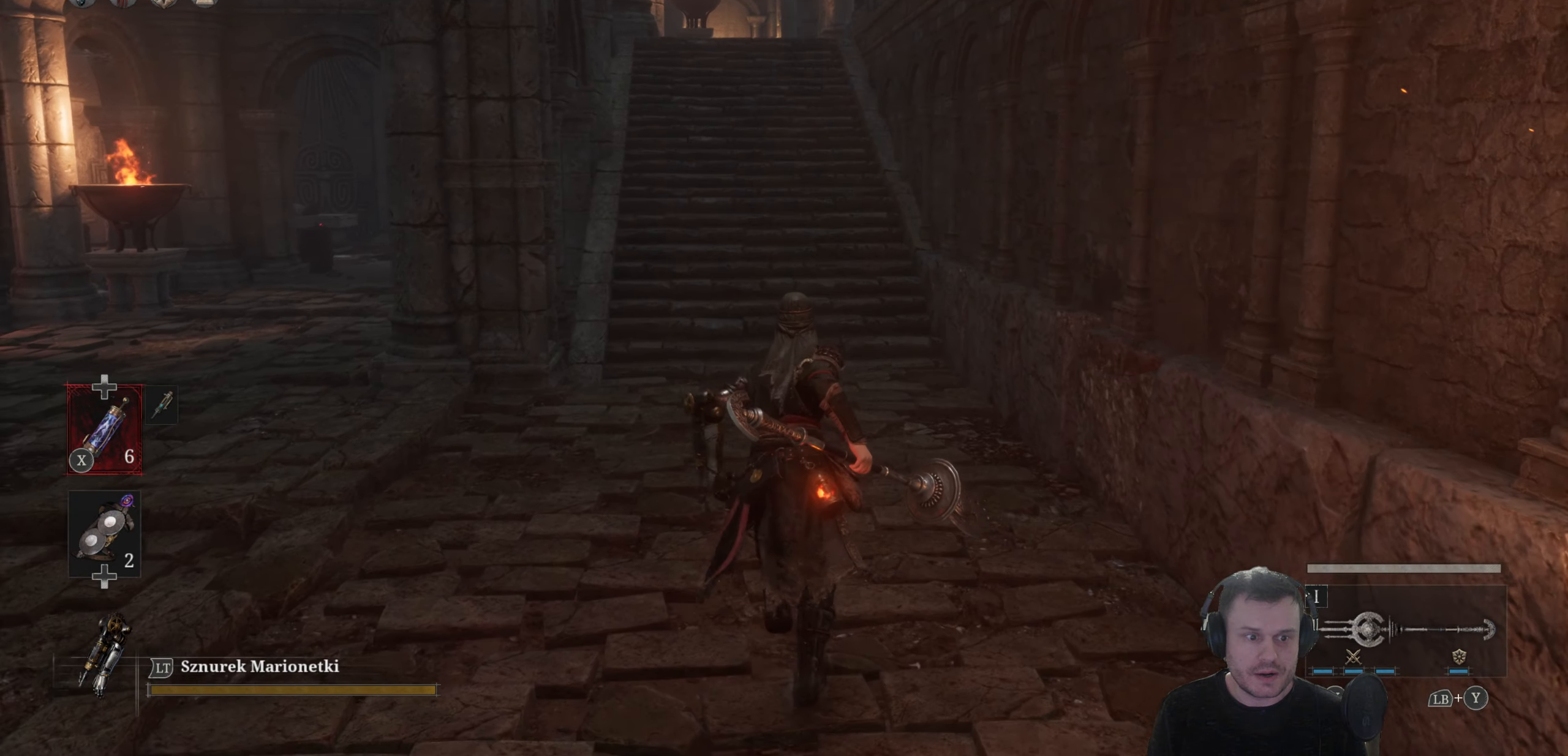
{"buttons": ["B"], "left_stick": "up", "right_stick": "center", "events": []}
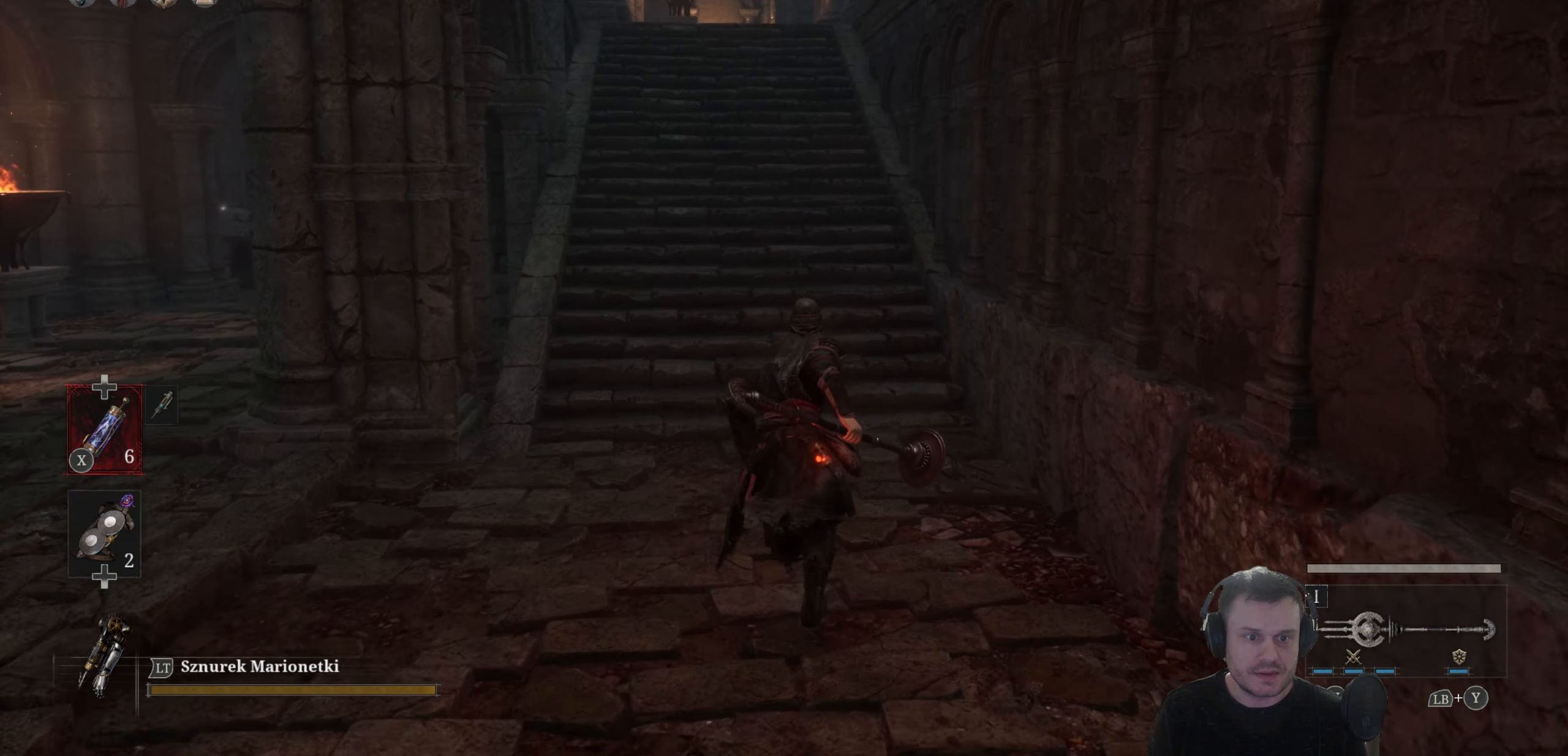
{"buttons": ["B"], "left_stick": "up", "right_stick": "center", "events": []}